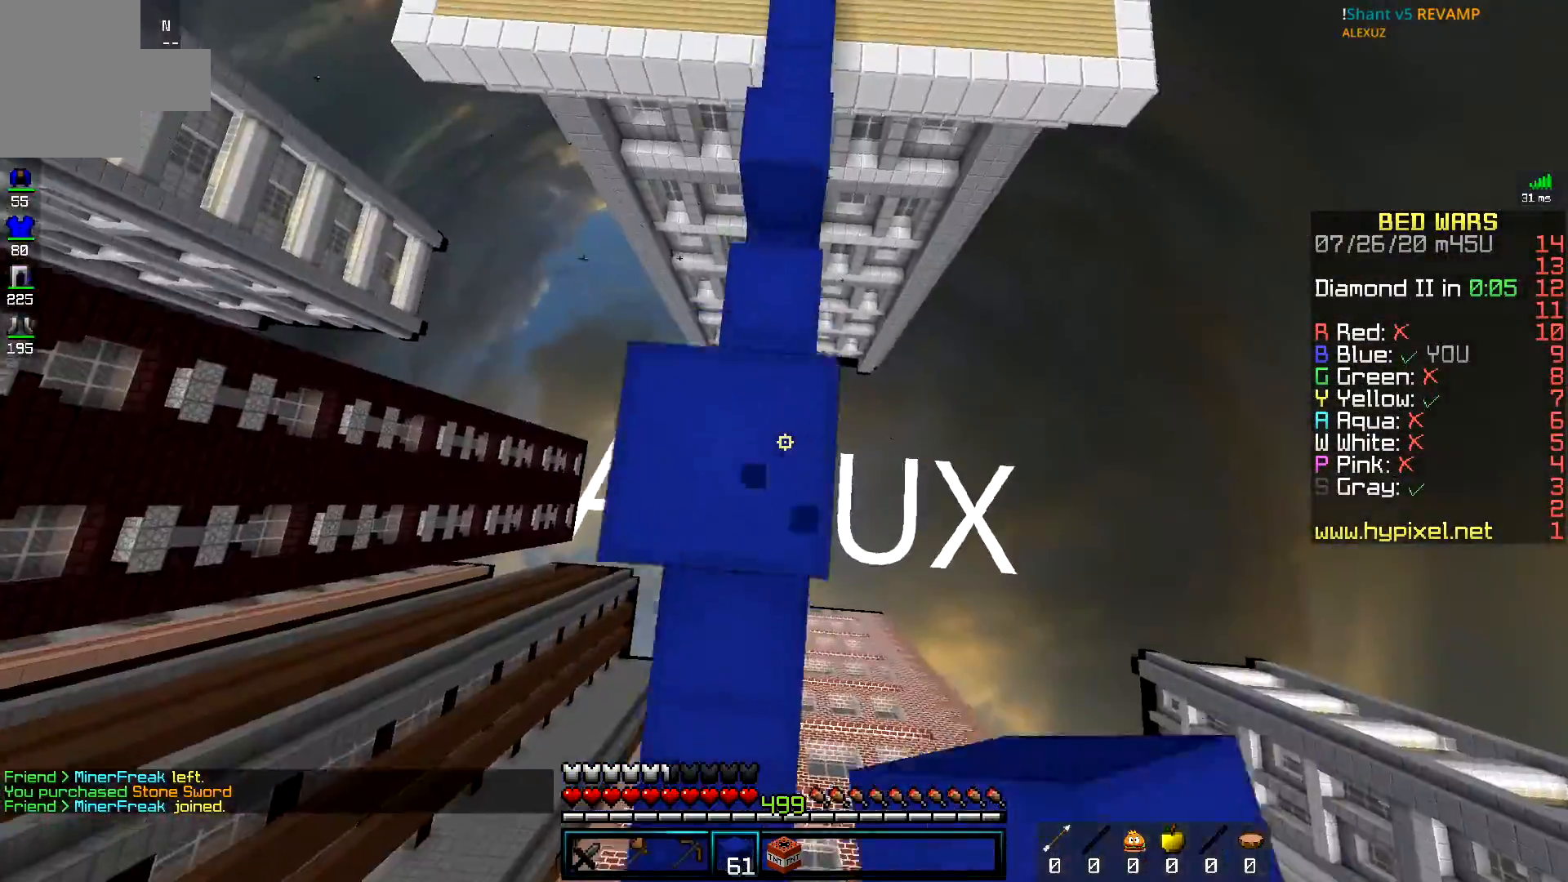
Gameplay with keyboard and mouse; each line is a JSON object with the keys and mouse buttons held at the frame after it. "events" lists presses ("down") and releases ("up") of "a", "d", "s", "space", "w", "mouse_left" and "mouse_right" between this image and that frame as [ms after this image, input, new state], when the widget could be followed in between. "mouse_left", "mouse_right" = the "left", "right" buttons of the "mouse" list. No other keys are recorded. Fast repeated clicks can show as one long hold. Mouse movement is not recorded.
{"keys": ["w"], "mouse": ["right"], "events": [[367, "space", "up"]]}
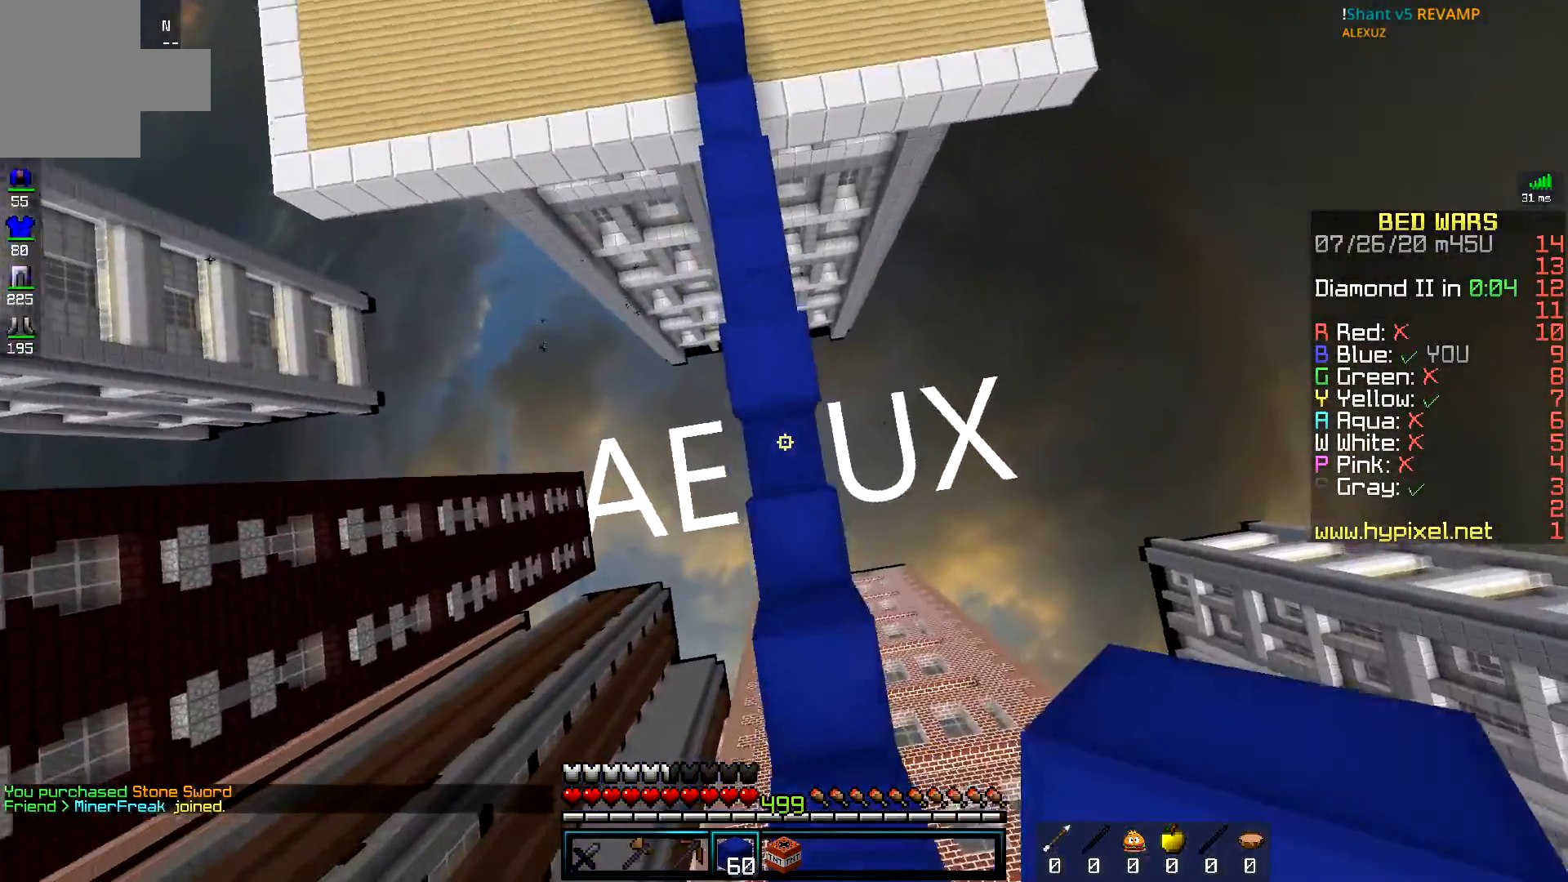
{"keys": ["space", "w"], "mouse": [], "events": [[150, "space", "down"], [301, "mouse_right", "up"]]}
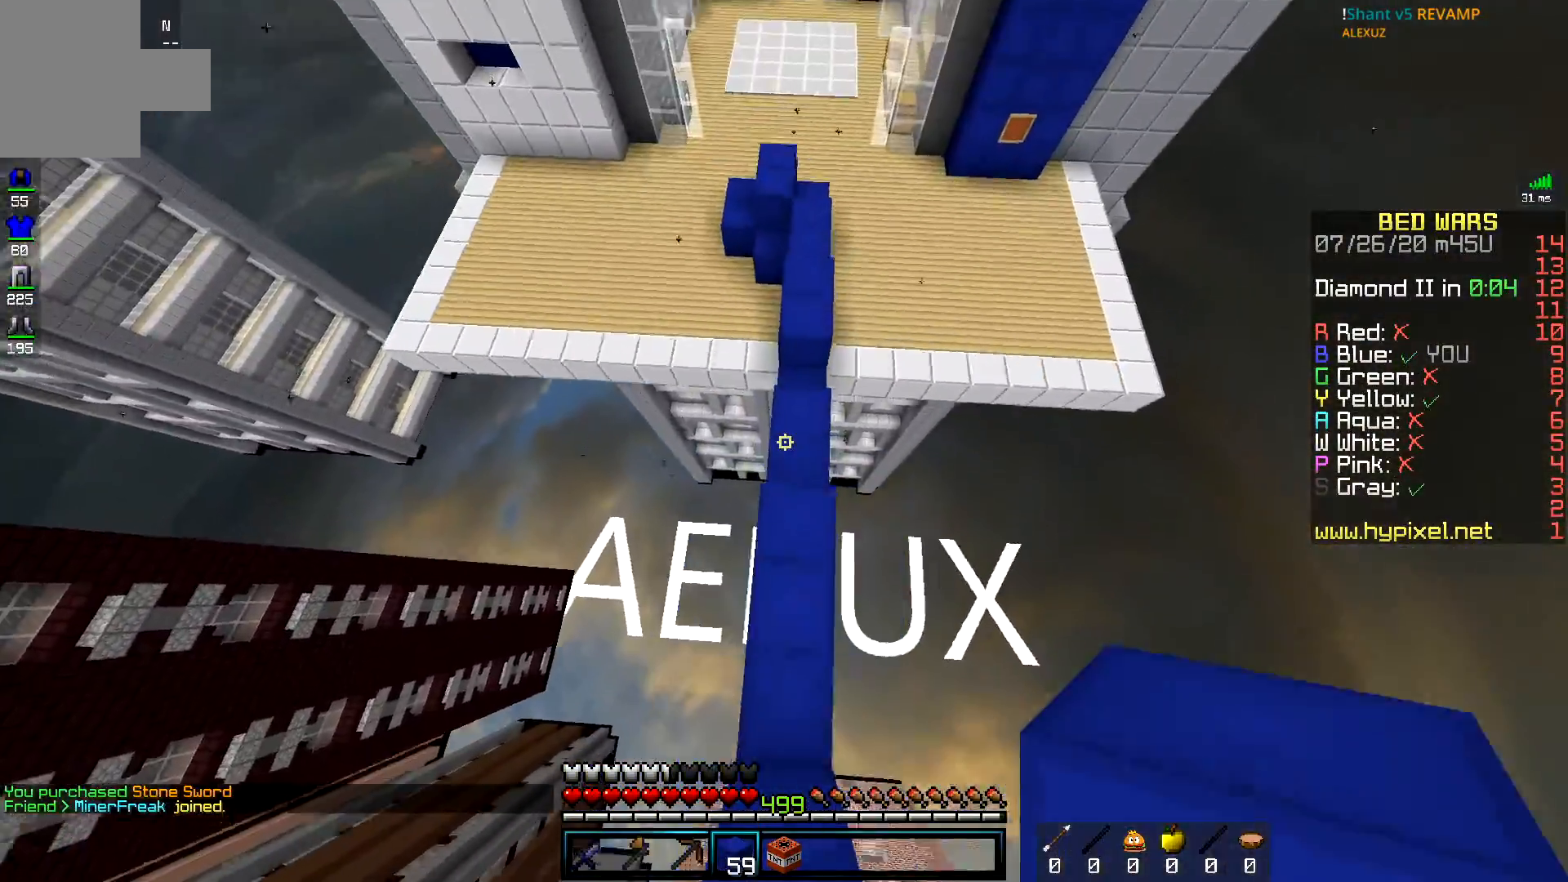
{"keys": ["space", "w"], "mouse": [], "events": [[66, "space", "up"], [250, "mouse_right", "down"], [400, "space", "down"], [417, "mouse_right", "up"]]}
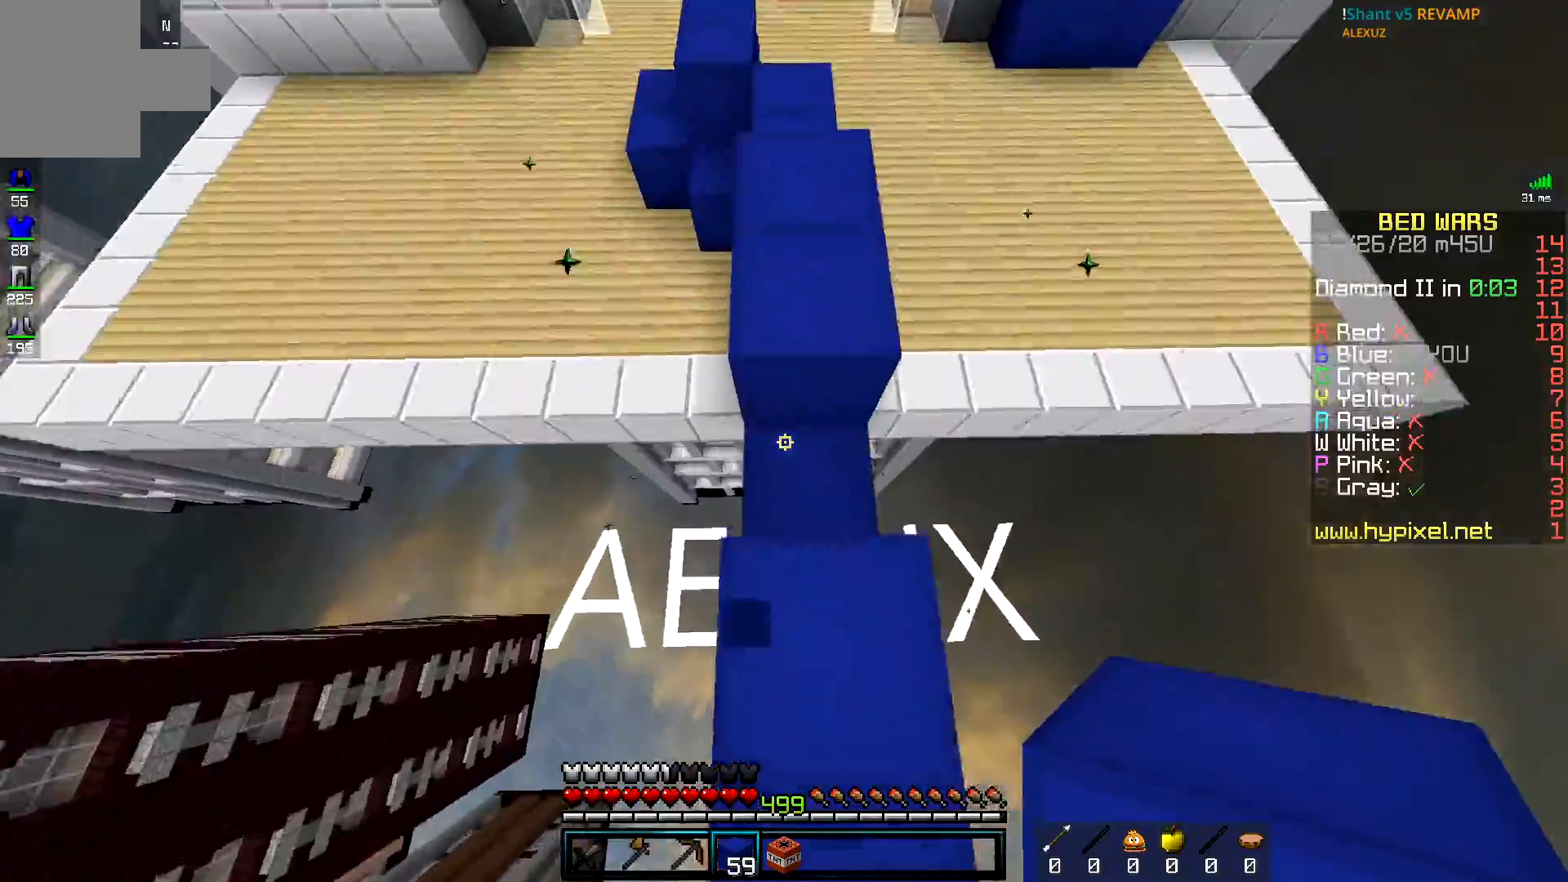
{"keys": ["w"], "mouse": [], "events": [[367, "space", "up"]]}
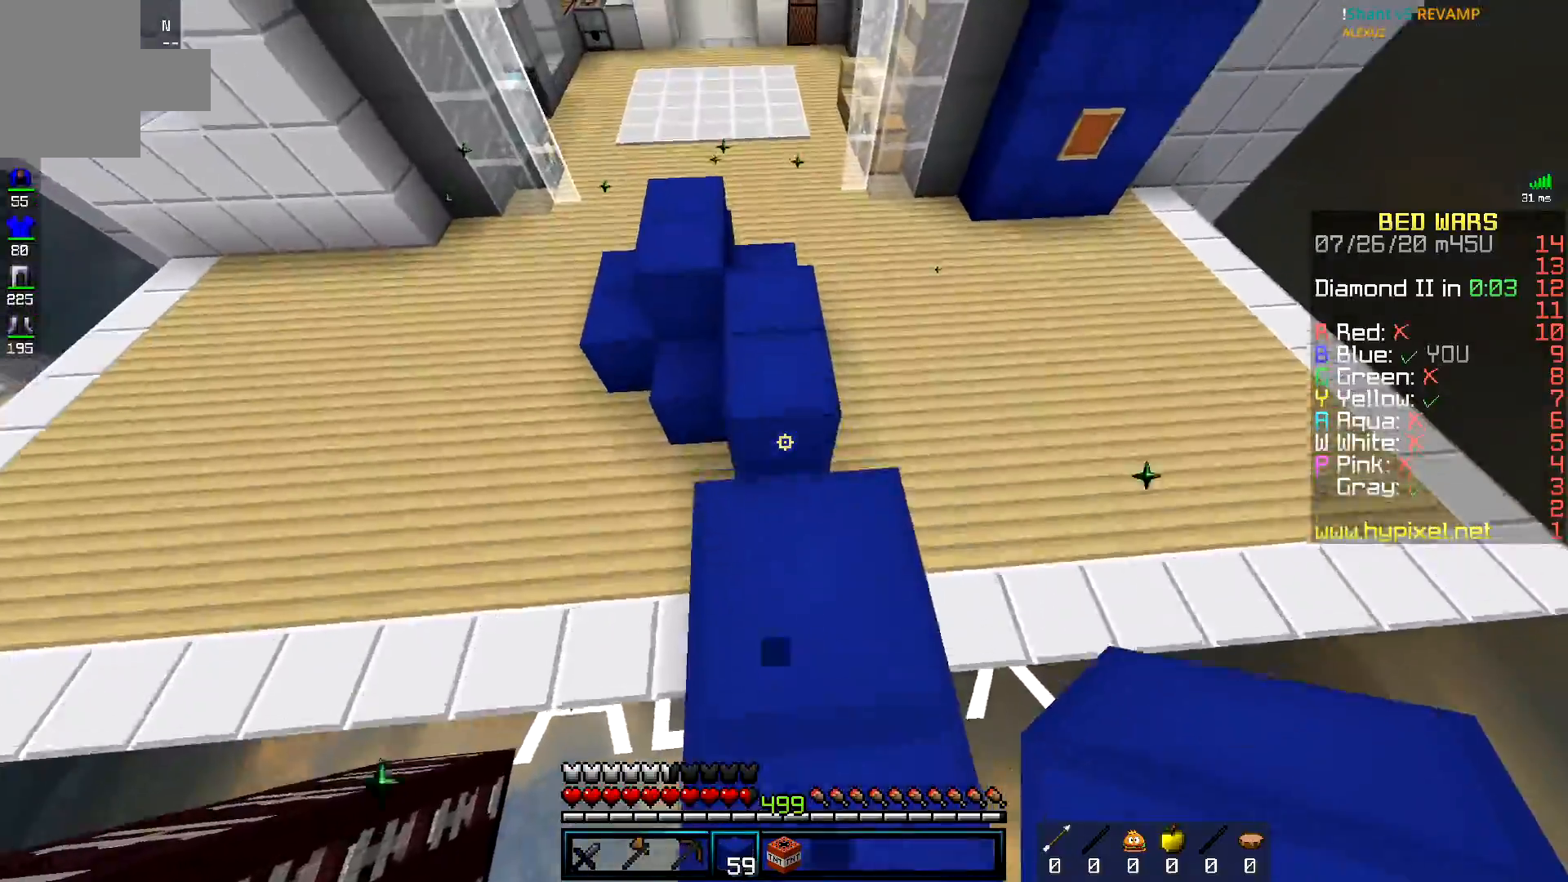
{"keys": ["a", "w"], "mouse": [], "events": [[50, "space", "down"], [367, "space", "up"], [450, "a", "down"]]}
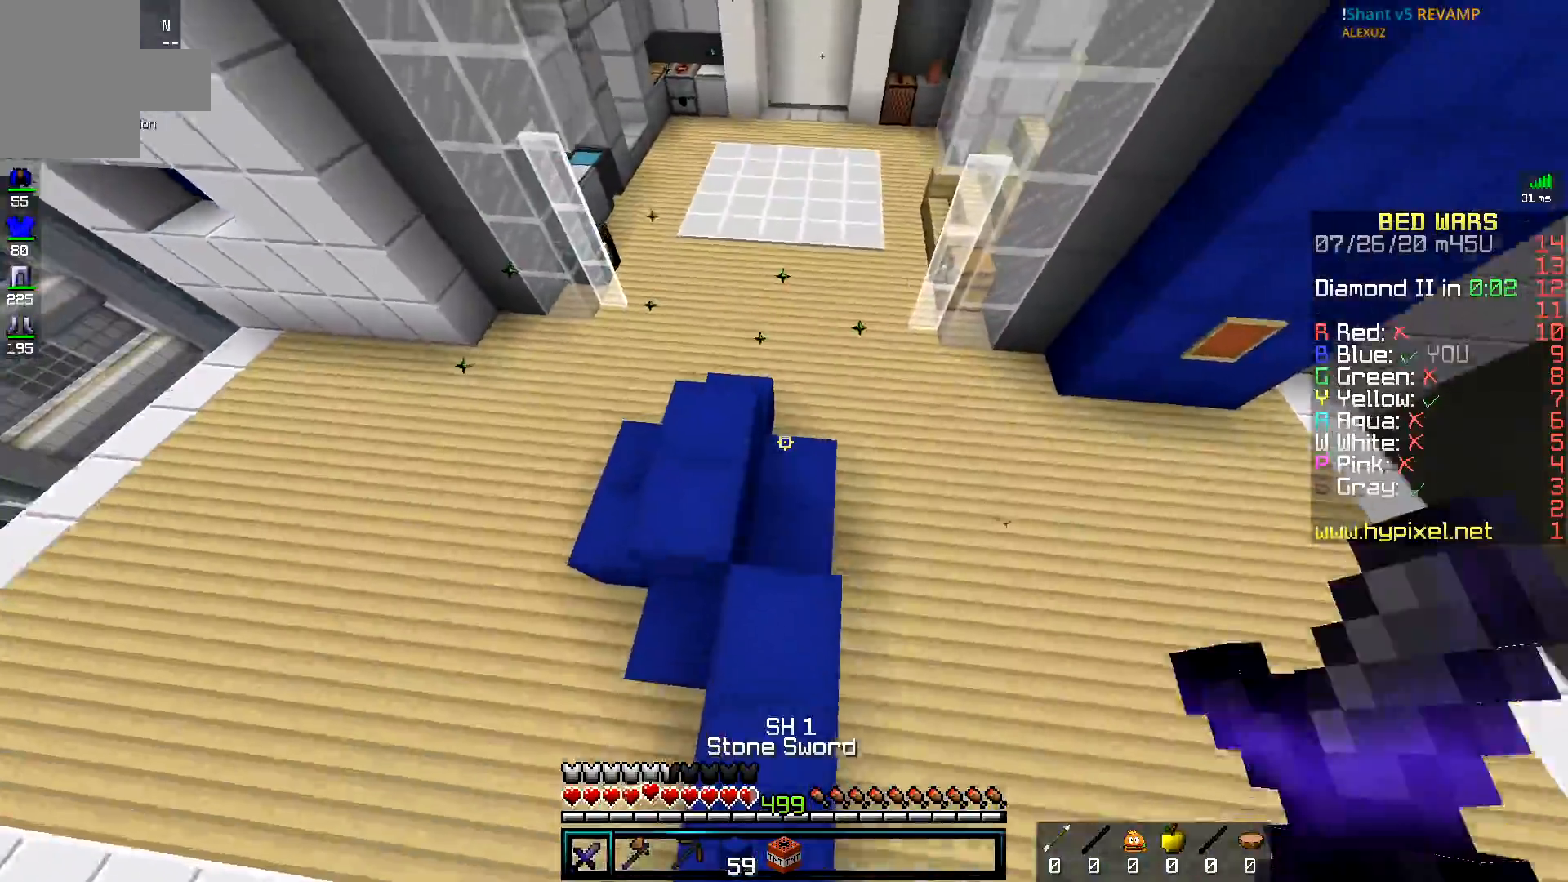
{"keys": ["space", "w"], "mouse": [], "events": [[100, "space", "down"], [167, "a", "up"]]}
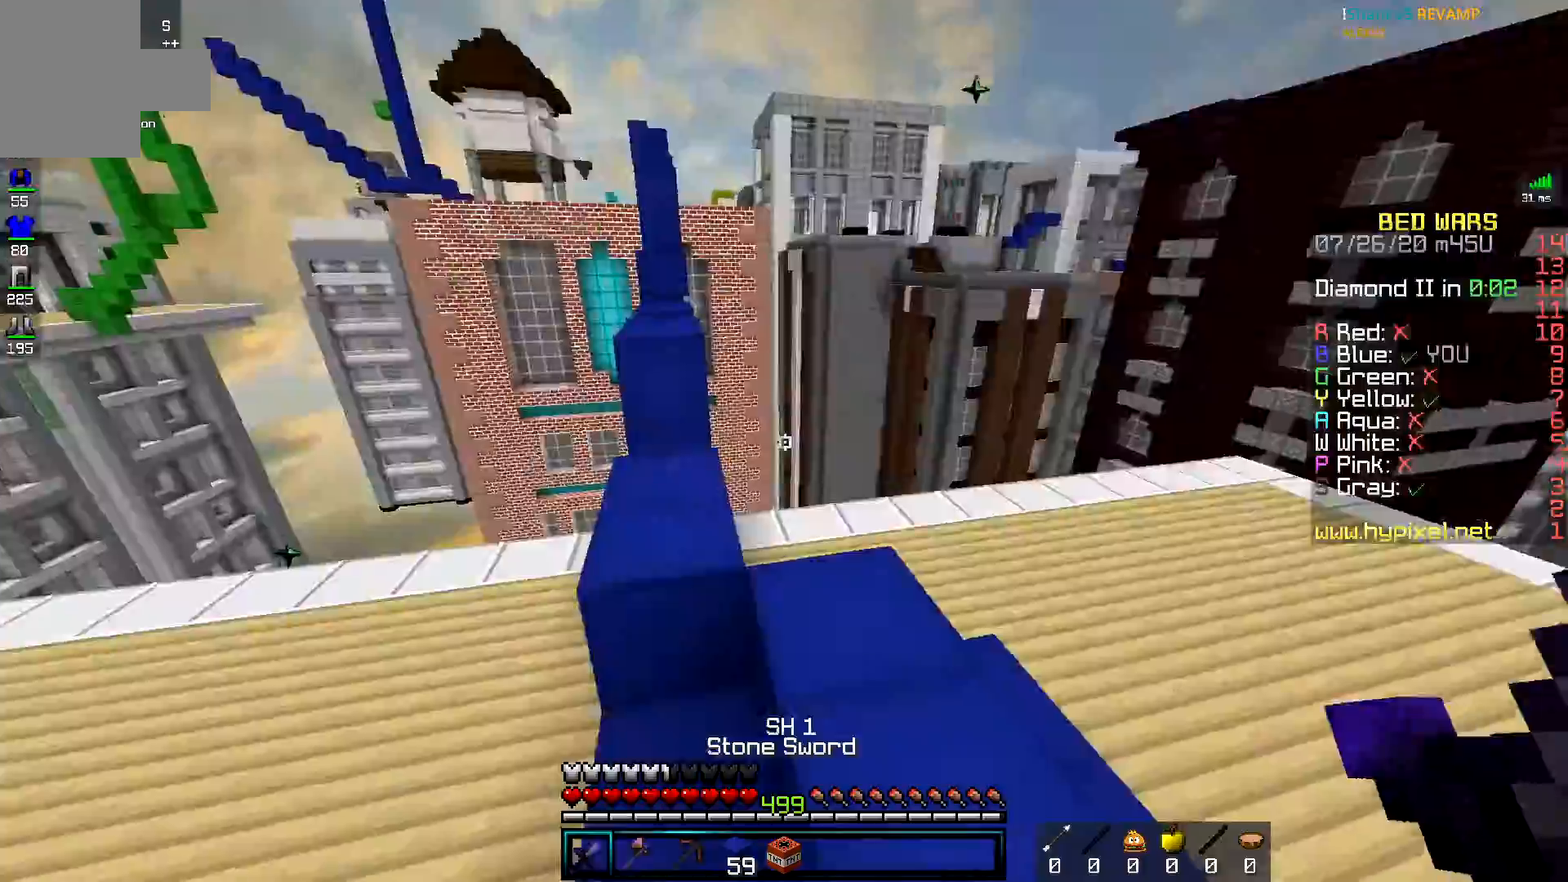
{"keys": ["a", "s"], "mouse": [], "events": [[16, "s", "down"], [16, "space", "up"], [16, "w", "up"], [417, "a", "down"]]}
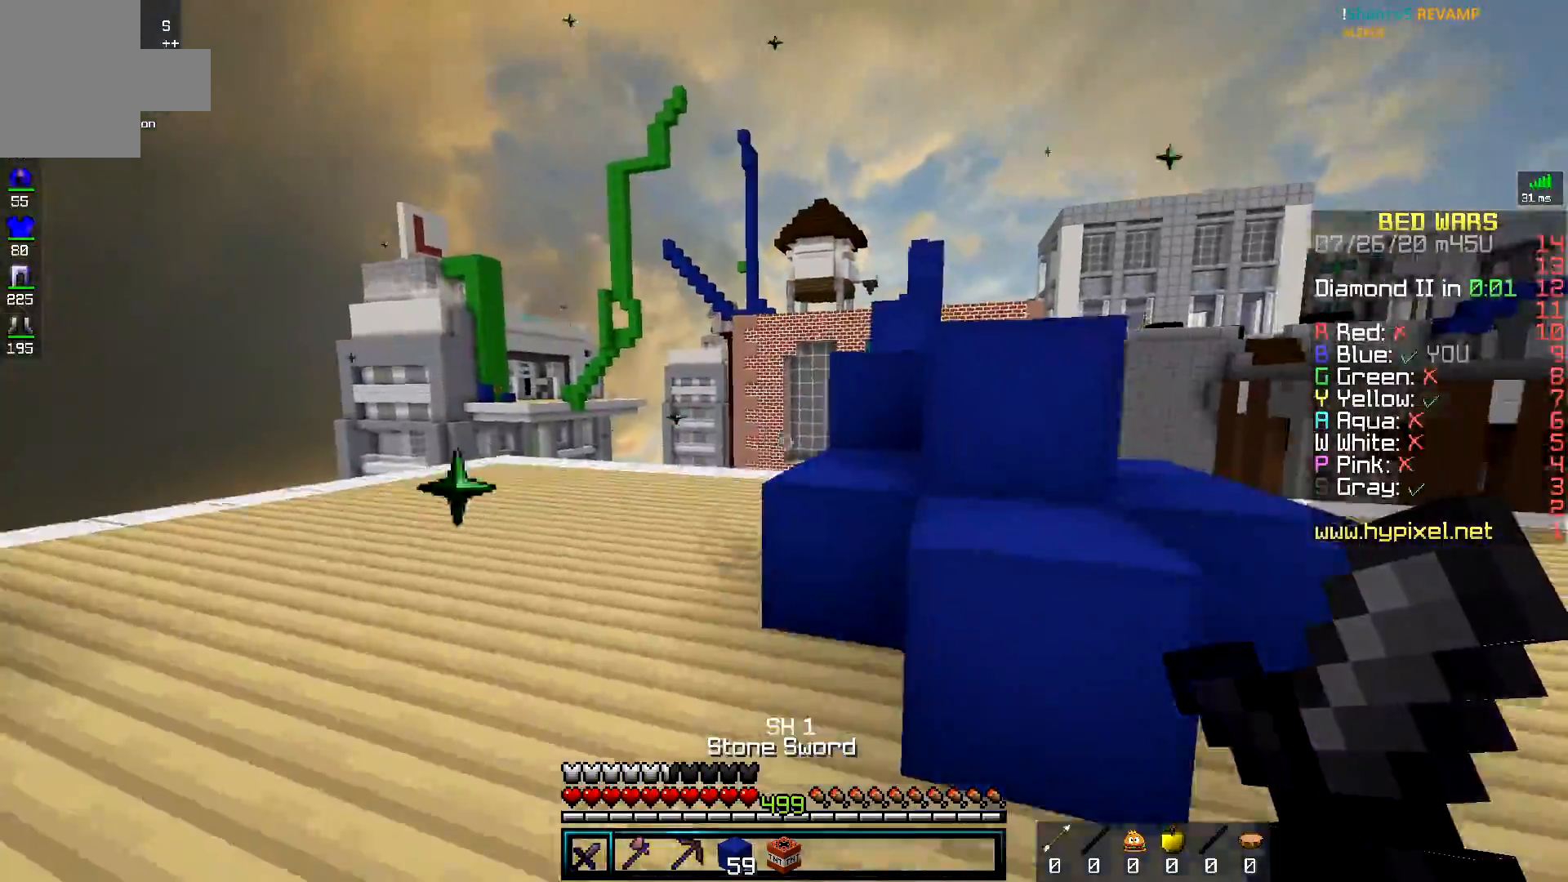
{"keys": ["a", "w"], "mouse": [], "events": [[217, "s", "up"], [467, "w", "down"]]}
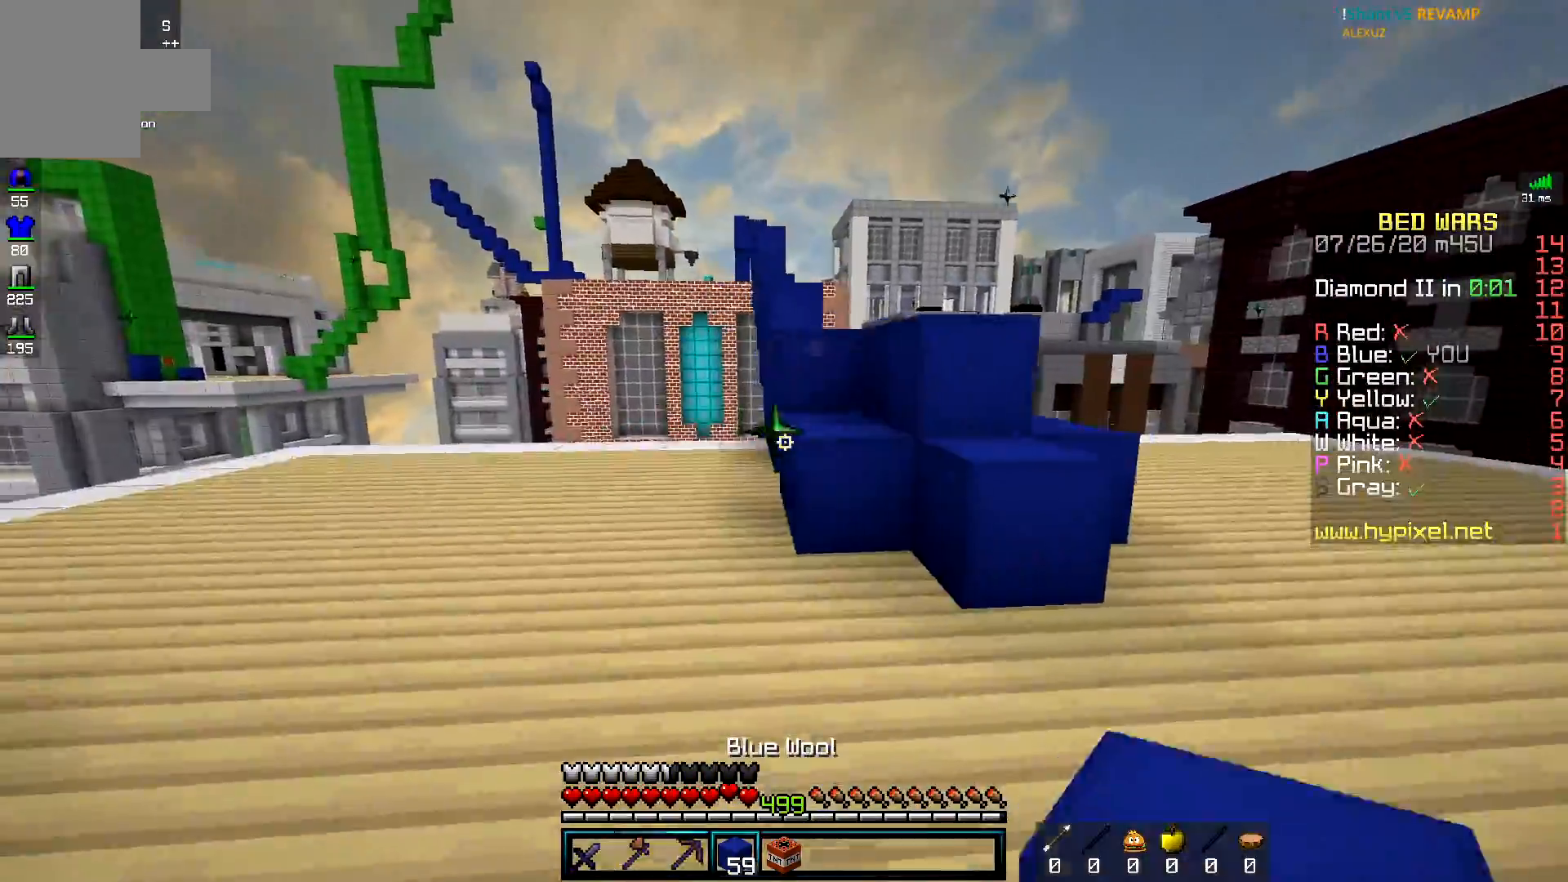
{"keys": ["space", "w"], "mouse": [], "events": [[83, "a", "up"], [367, "space", "down"]]}
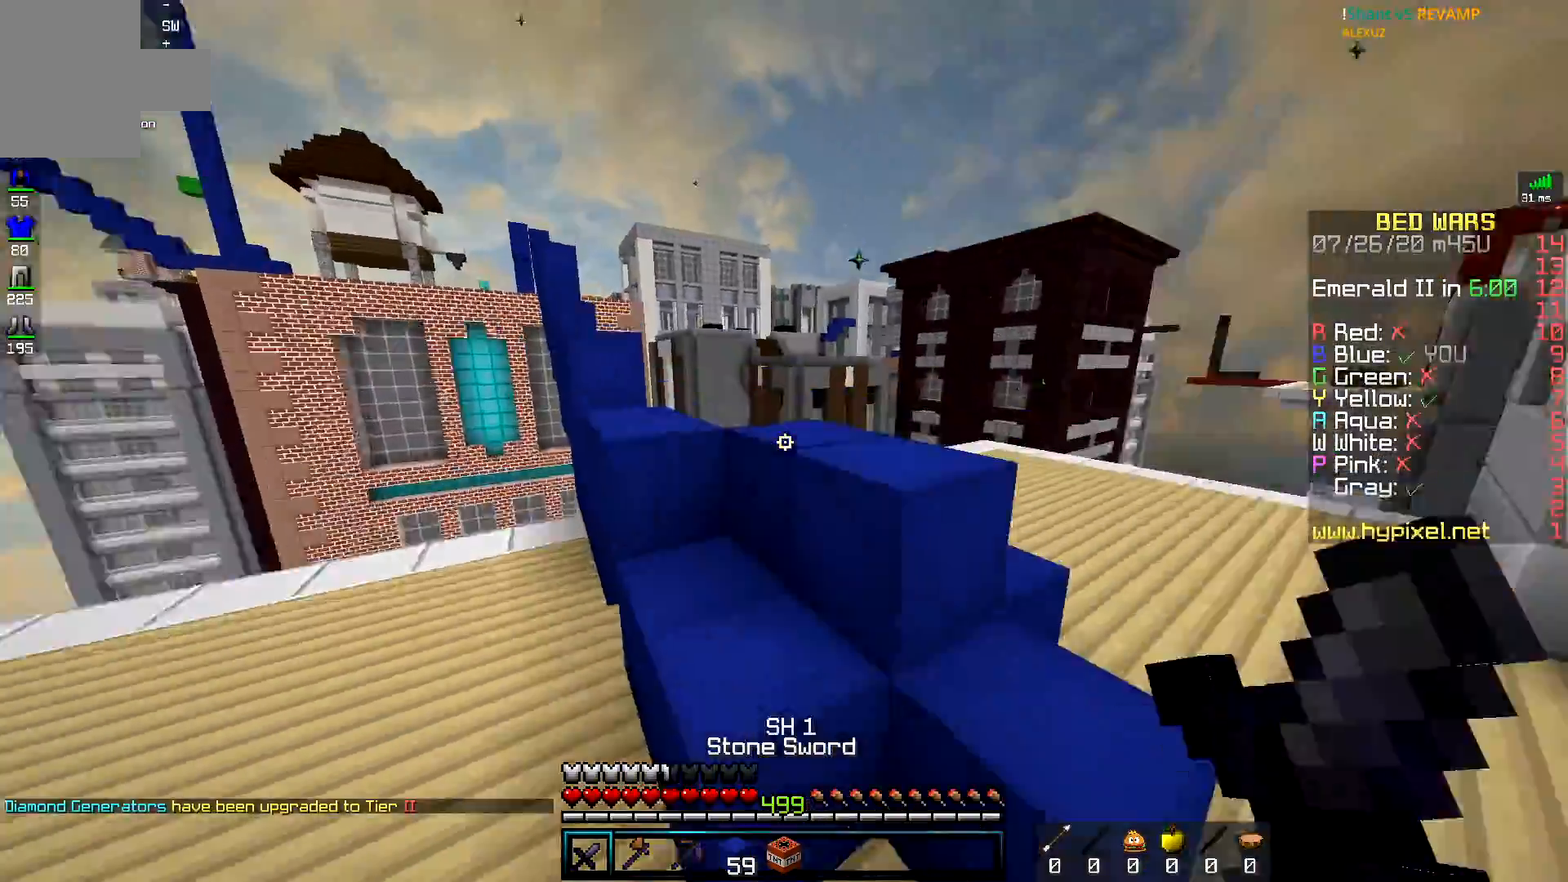
{"keys": ["d", "w"], "mouse": ["left"], "events": [[67, "mouse_left", "down"], [67, "space", "up"], [167, "space", "down"], [467, "d", "down"], [467, "space", "up"]]}
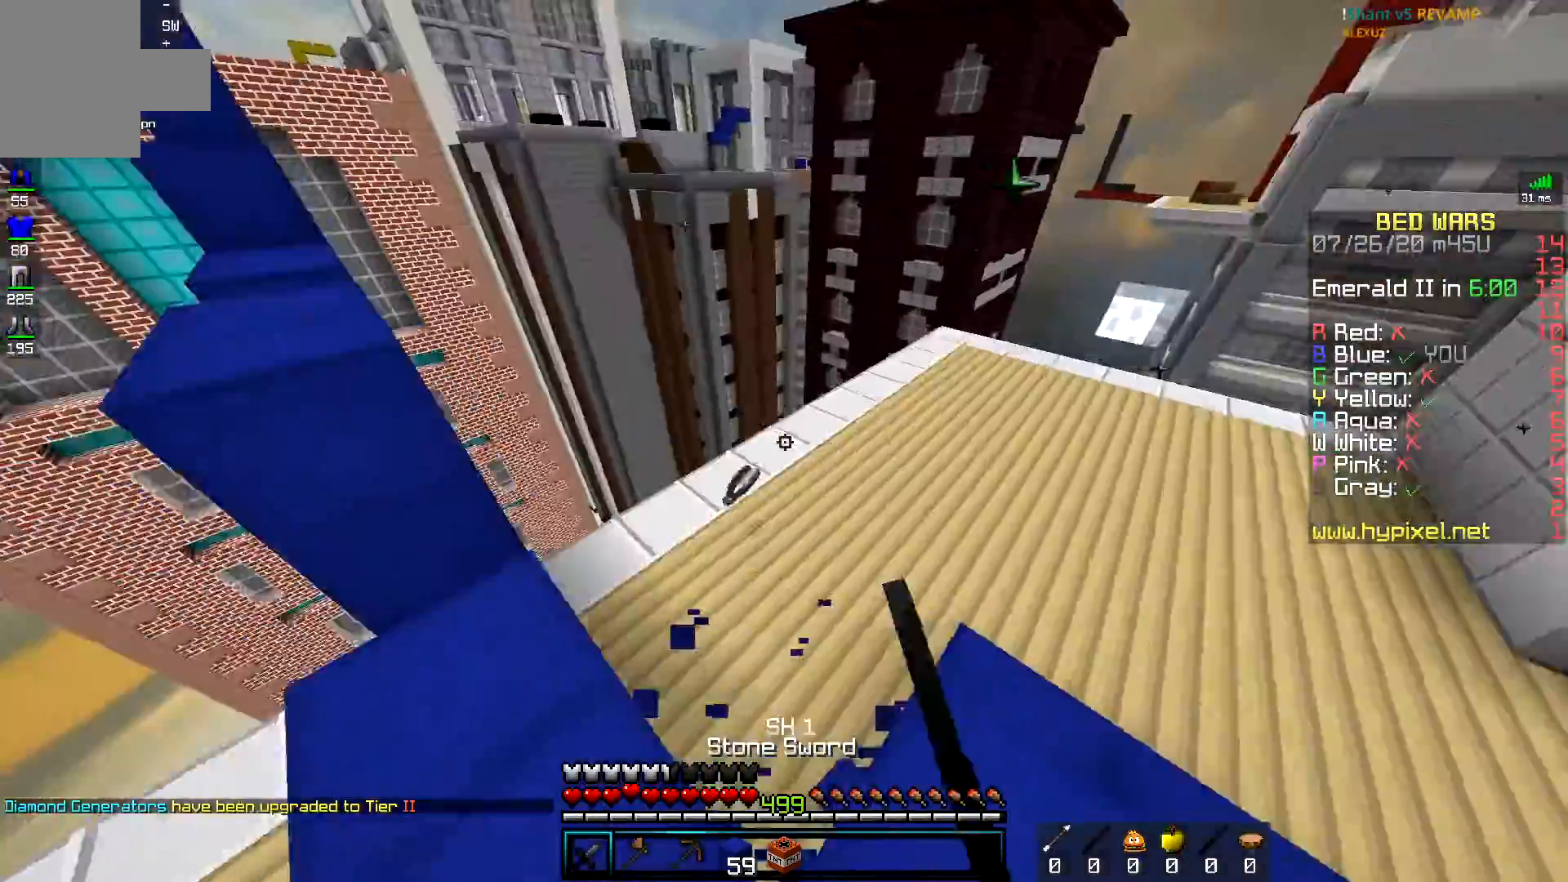
{"keys": ["d", "s"], "mouse": ["left"], "events": [[267, "w", "up"], [400, "s", "down"]]}
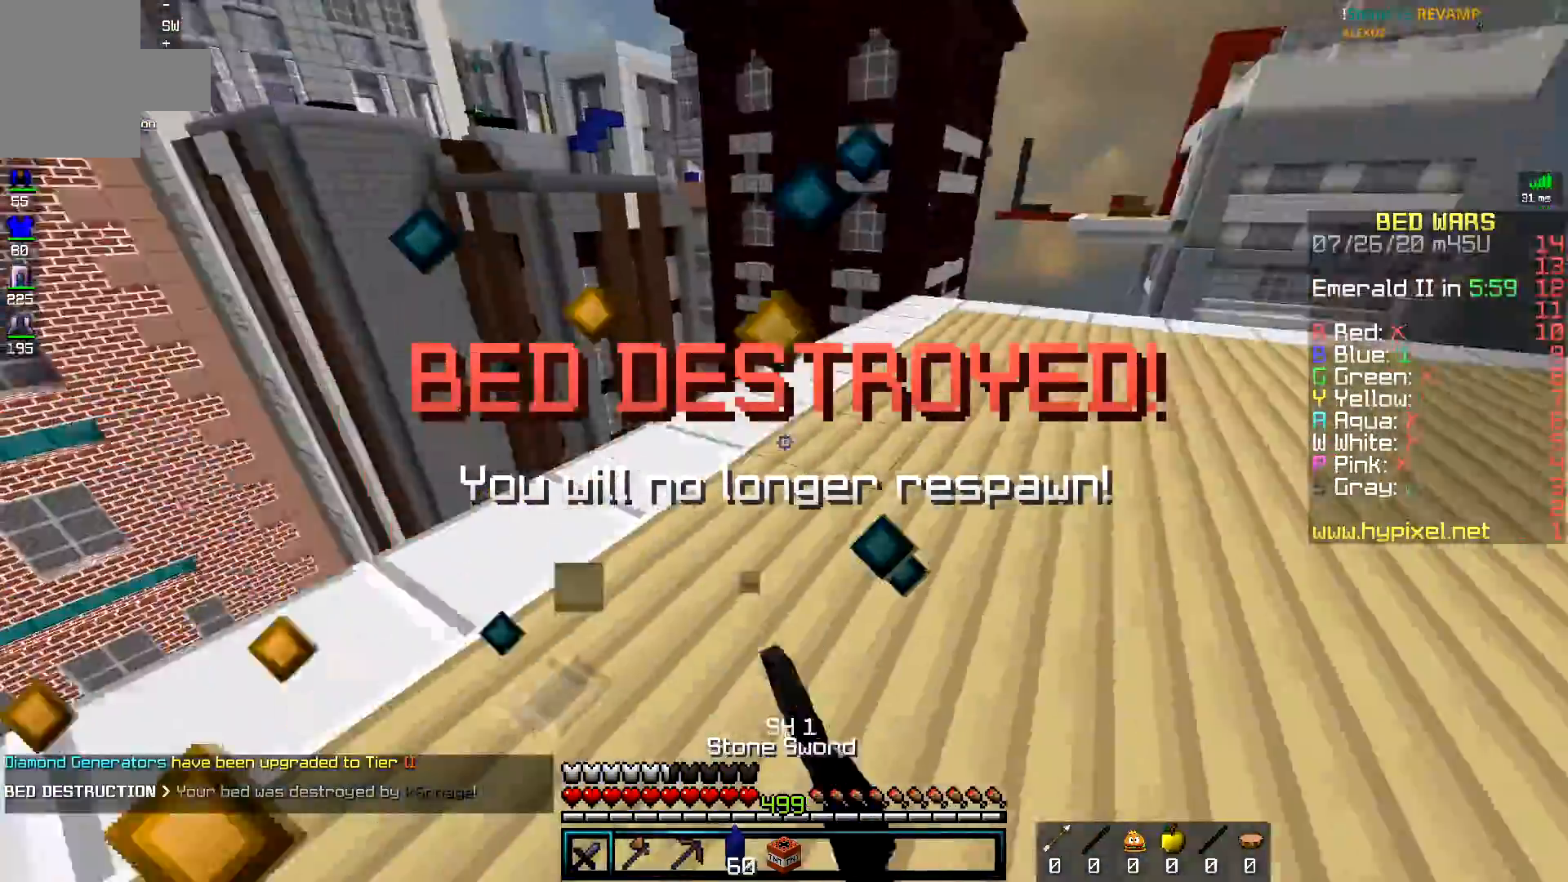
{"keys": ["d", "w"], "mouse": ["left"], "events": [[167, "s", "up"], [200, "w", "down"]]}
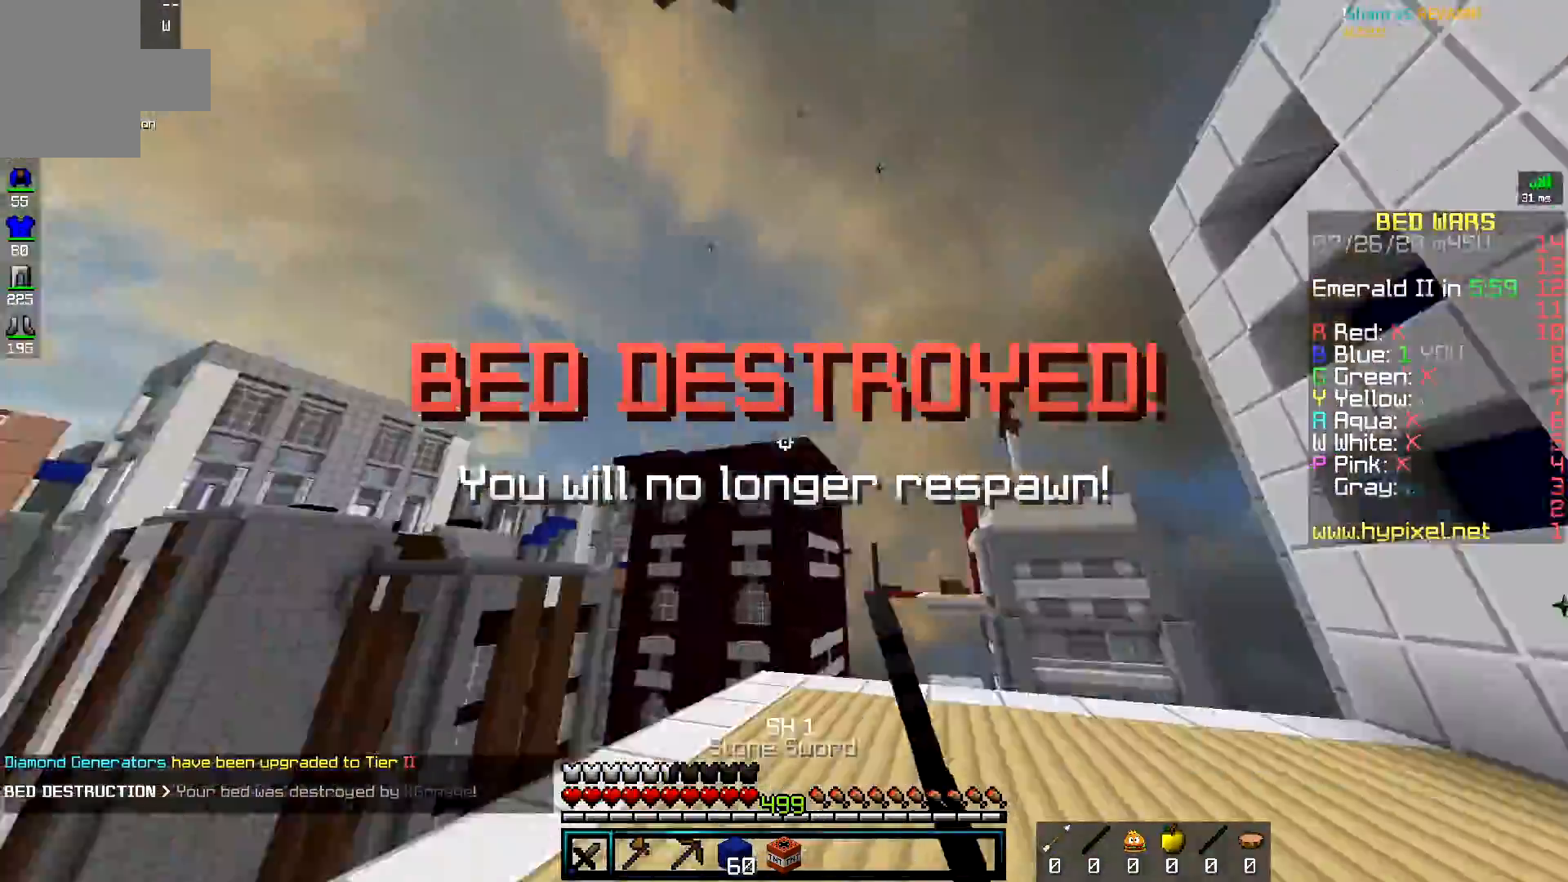
{"keys": ["d", "space", "w"], "mouse": ["left"], "events": [[133, "mouse_left", "up"], [350, "space", "down"], [484, "mouse_left", "down"]]}
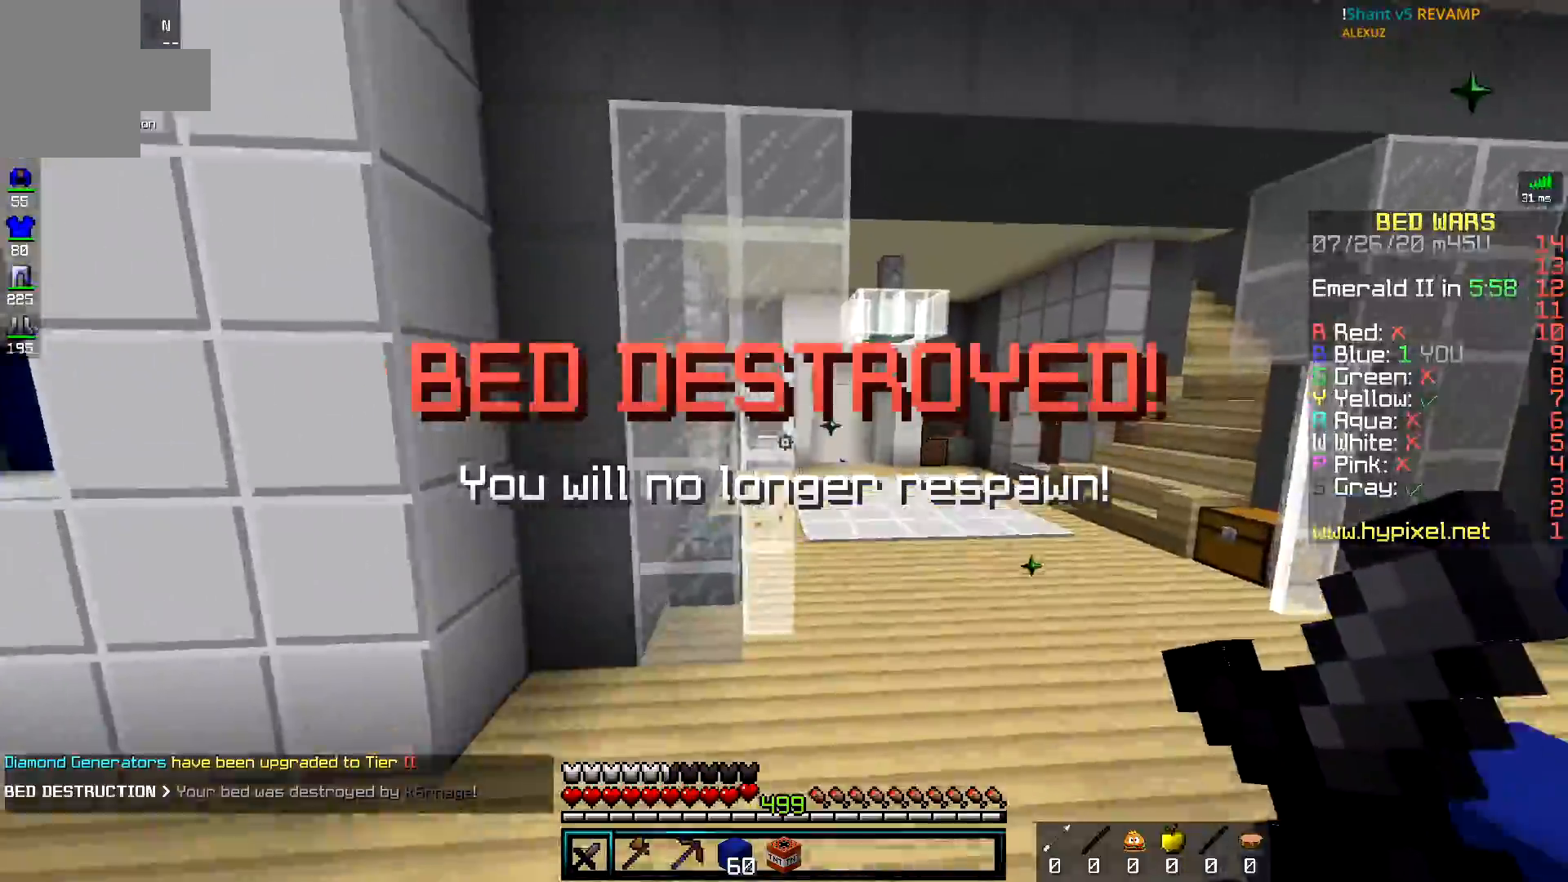
{"keys": ["d", "w"], "mouse": ["left"], "events": [[167, "space", "up"]]}
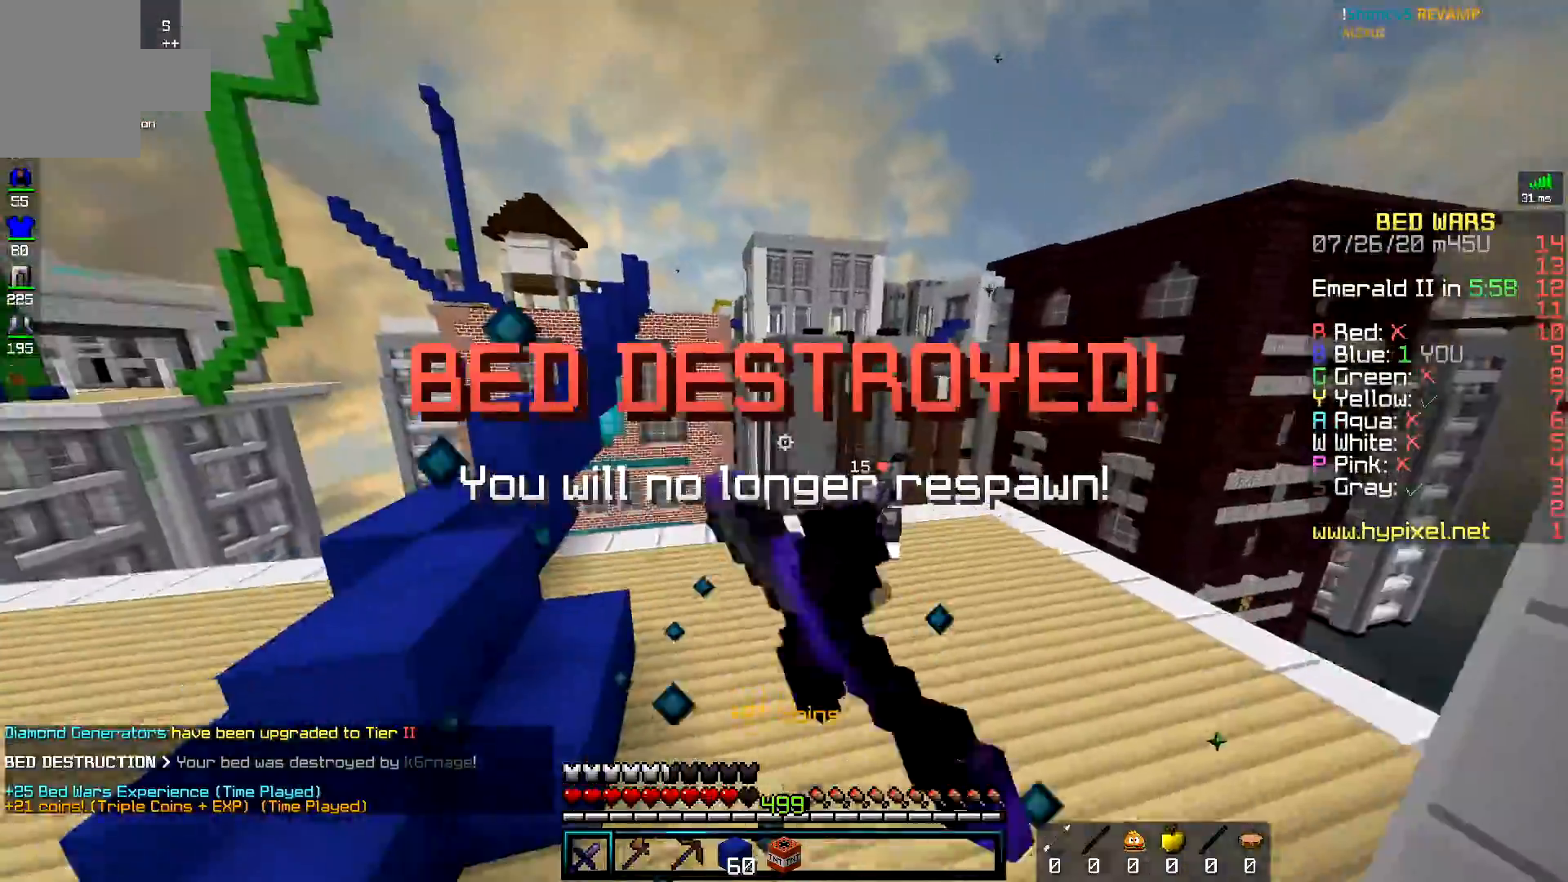
{"keys": ["d", "w"], "mouse": ["left"], "events": [[167, "d", "up"], [367, "d", "down"]]}
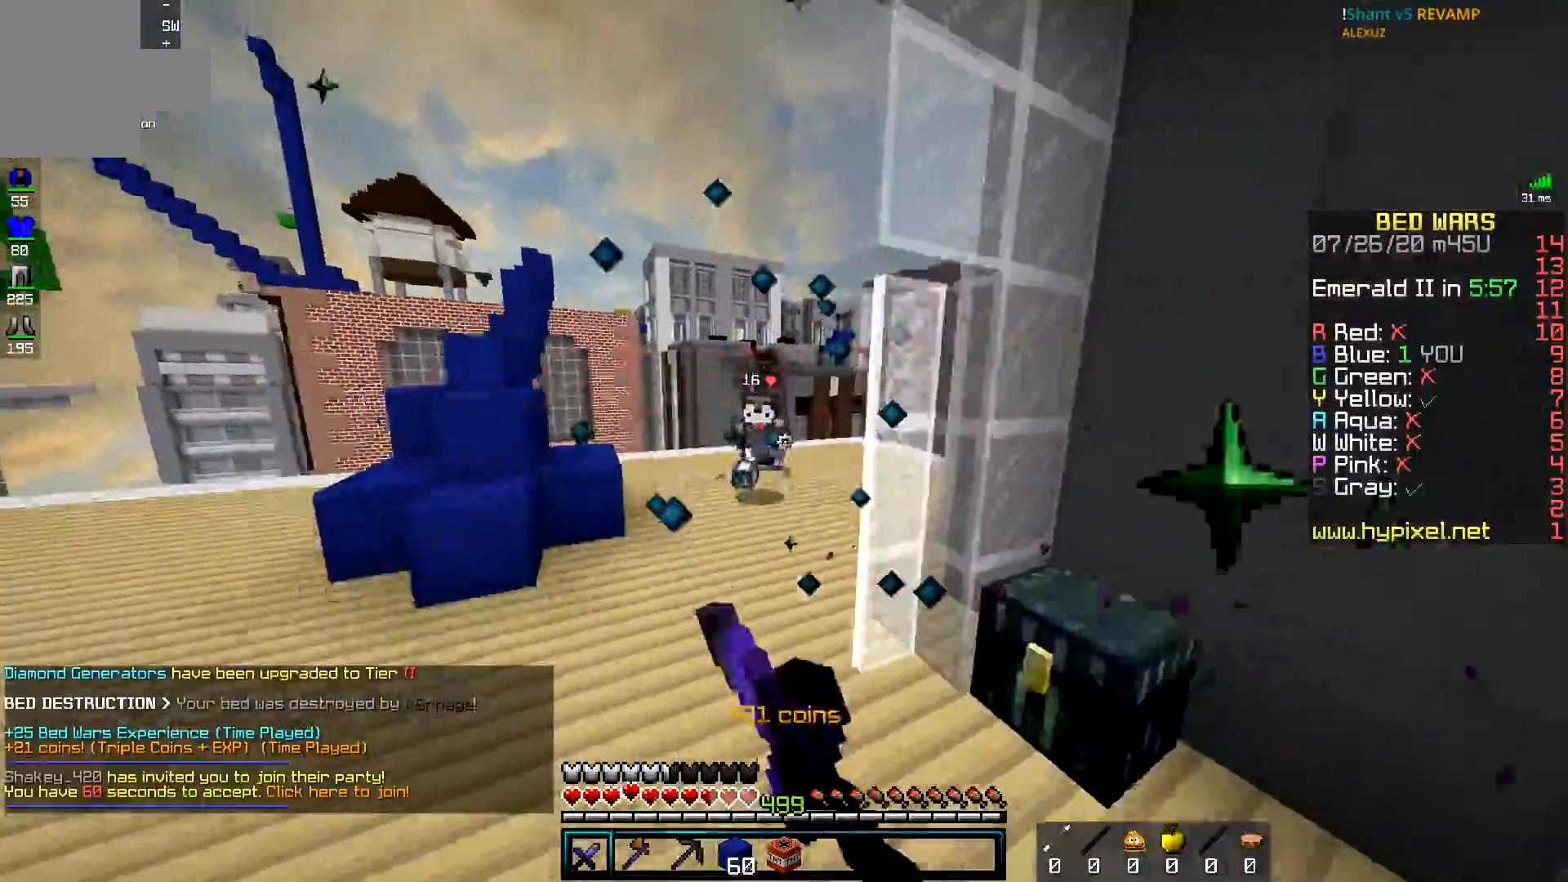
{"keys": ["d", "w"], "mouse": ["left"], "events": [[167, "d", "up"], [334, "mouse_left", "up"], [367, "mouse_left", "down"], [451, "d", "down"]]}
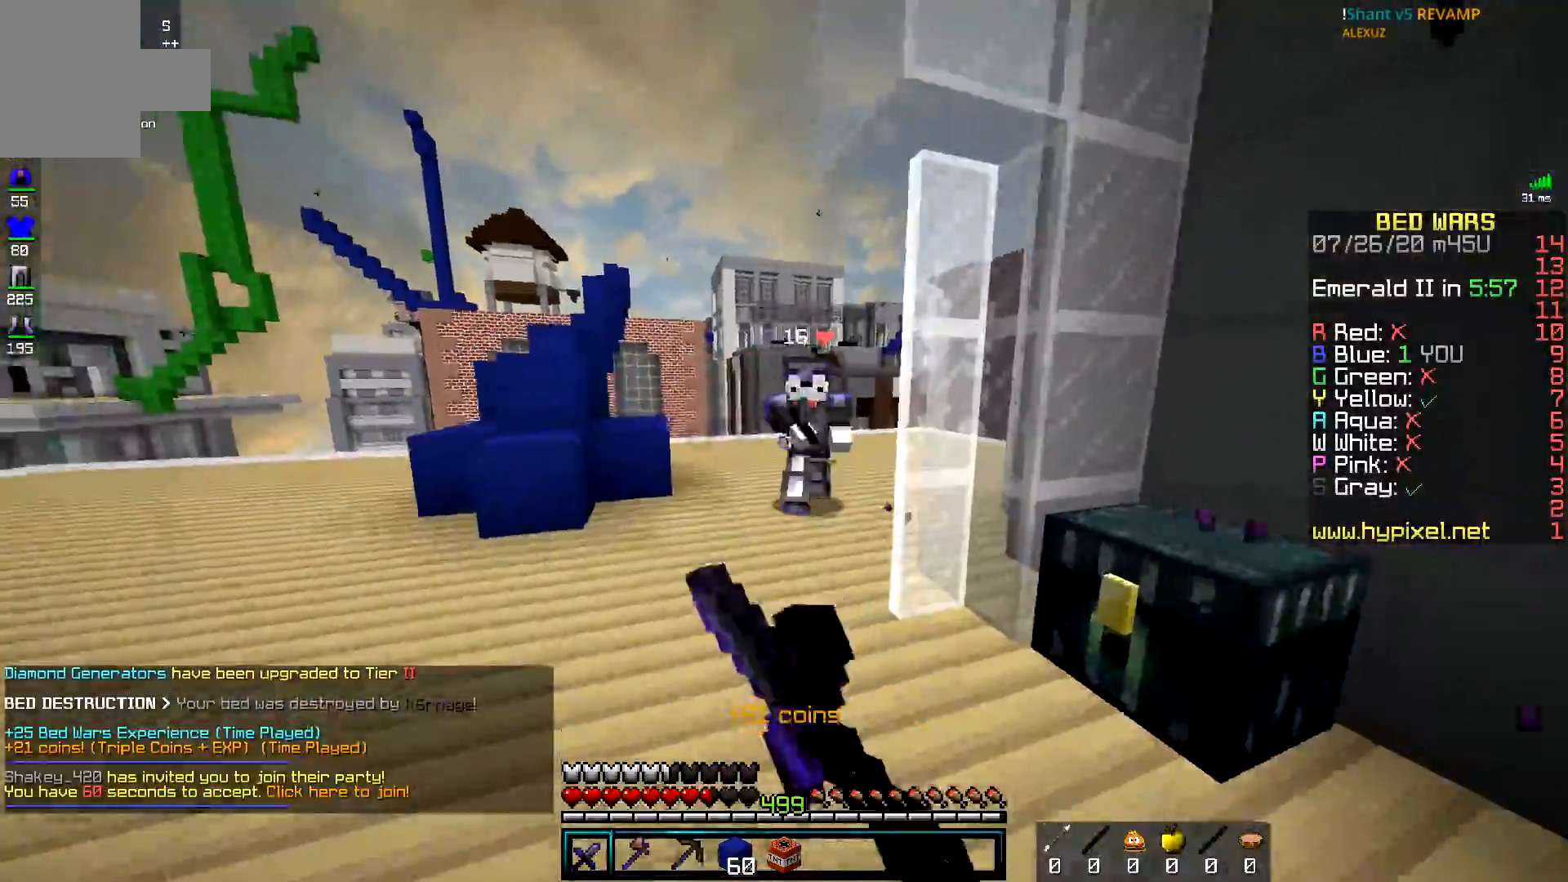
{"keys": ["a", "w"], "mouse": ["left"], "events": [[317, "d", "up"], [317, "mouse_right", "down"], [334, "a", "down"], [450, "mouse_right", "up"]]}
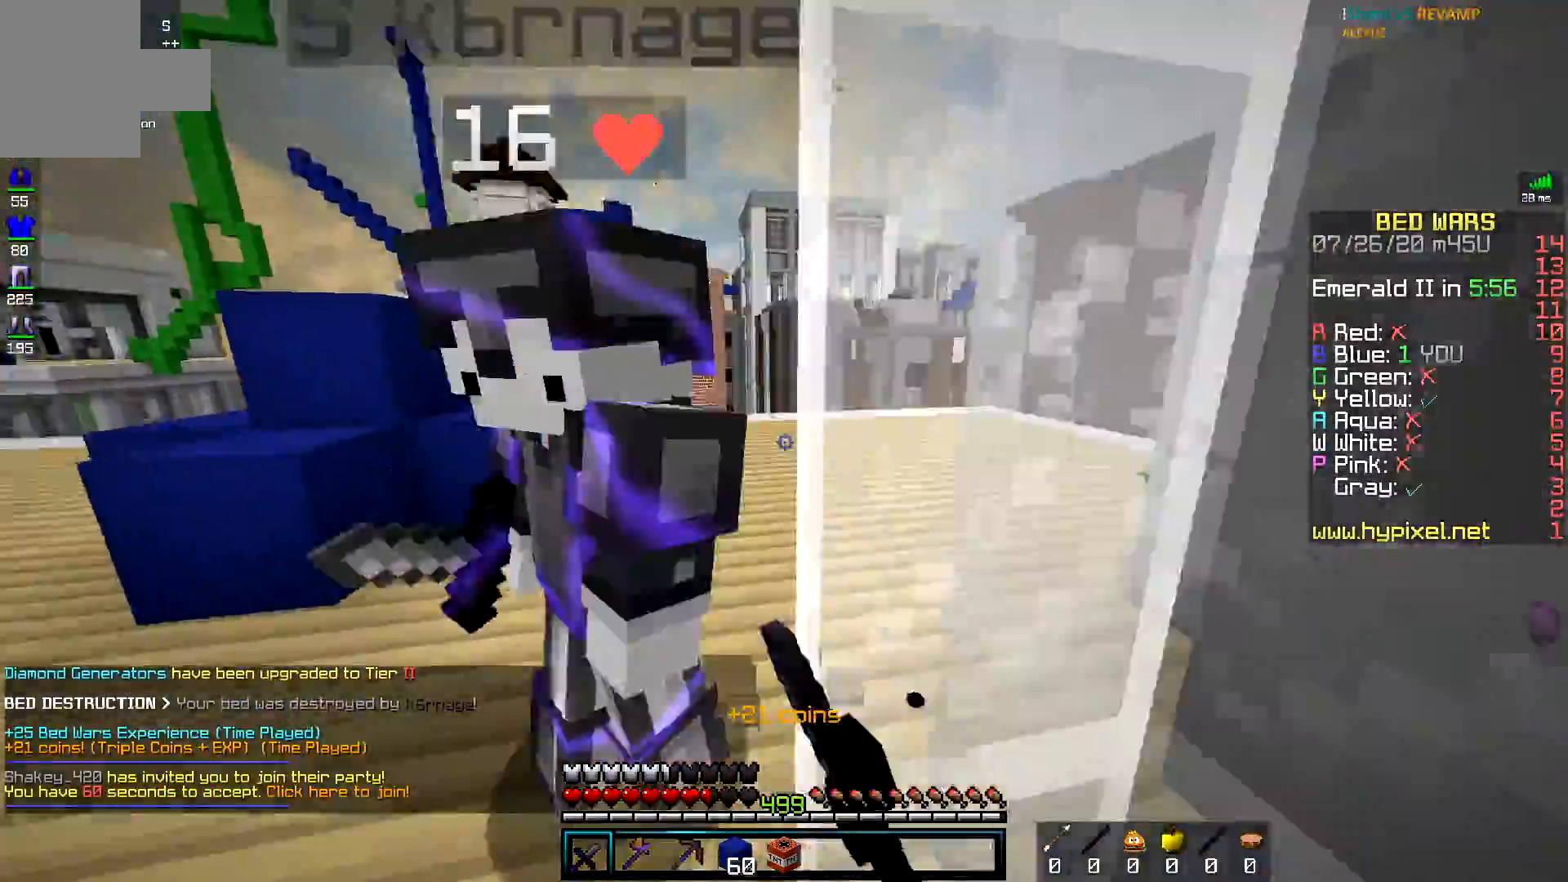
{"keys": ["w"], "mouse": ["left"], "events": [[250, "w", "up"], [317, "a", "up"], [467, "w", "down"]]}
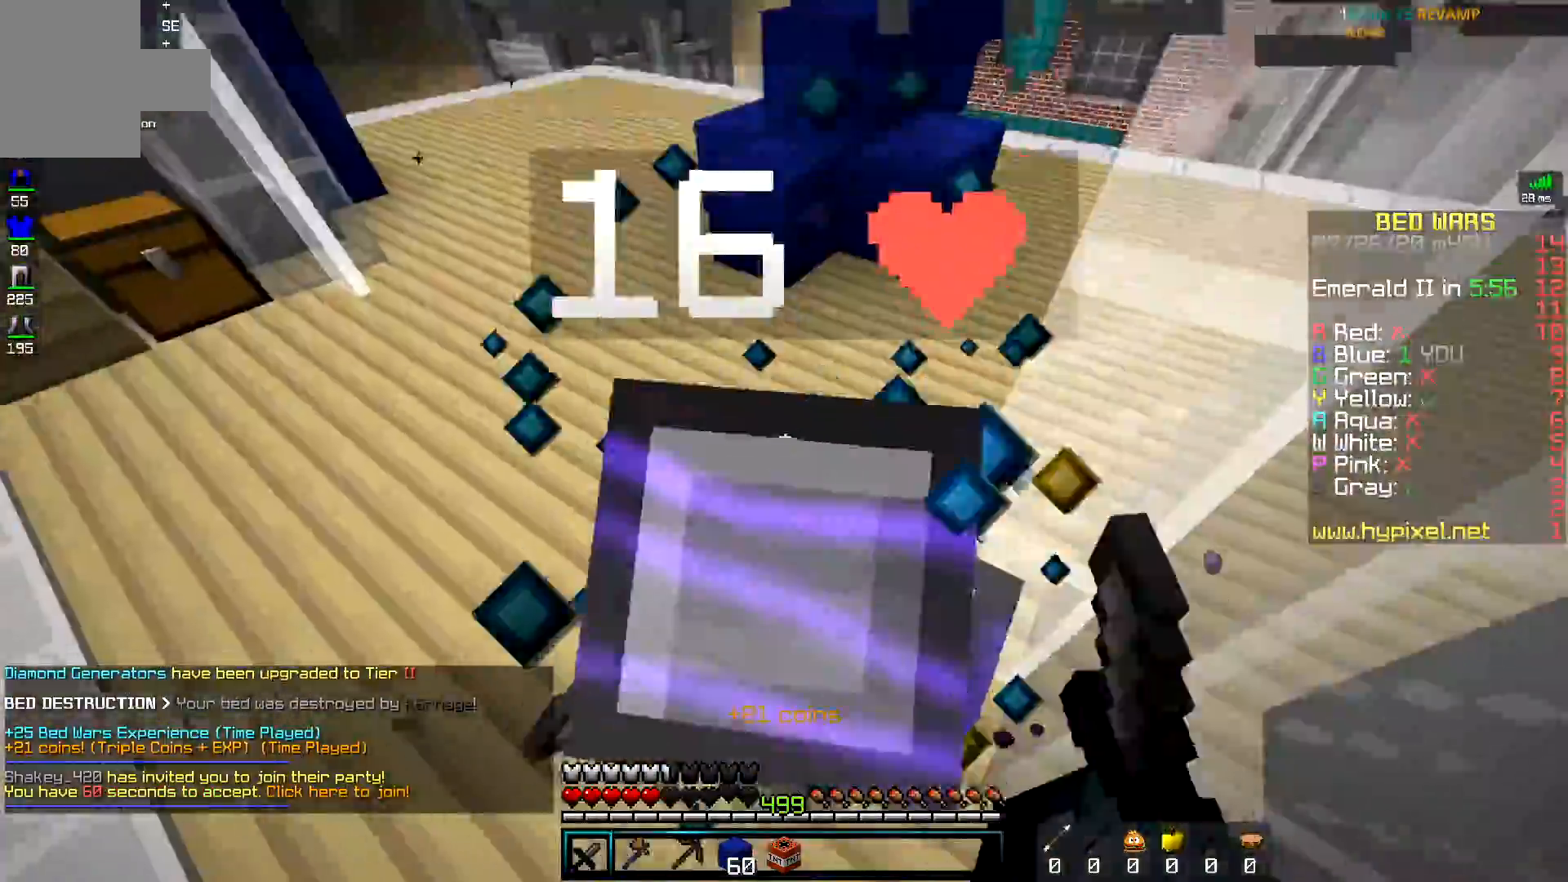
{"keys": ["w"], "mouse": ["left"], "events": [[384, "mouse_right", "down"], [450, "mouse_right", "up"]]}
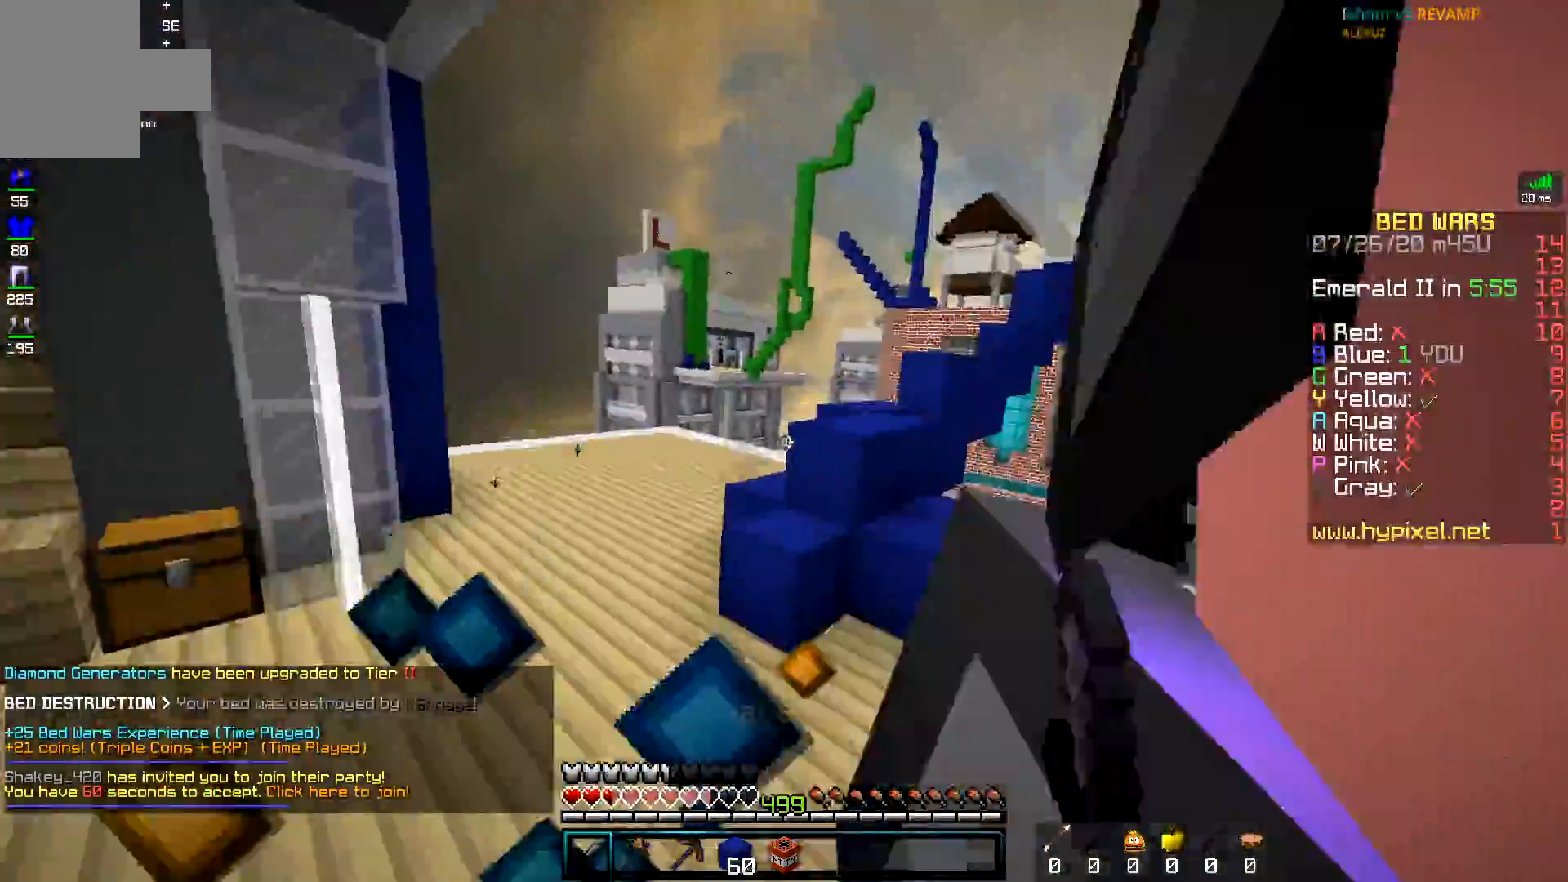
{"keys": ["w"], "mouse": ["left"], "events": [[250, "a", "down"], [433, "a", "up"]]}
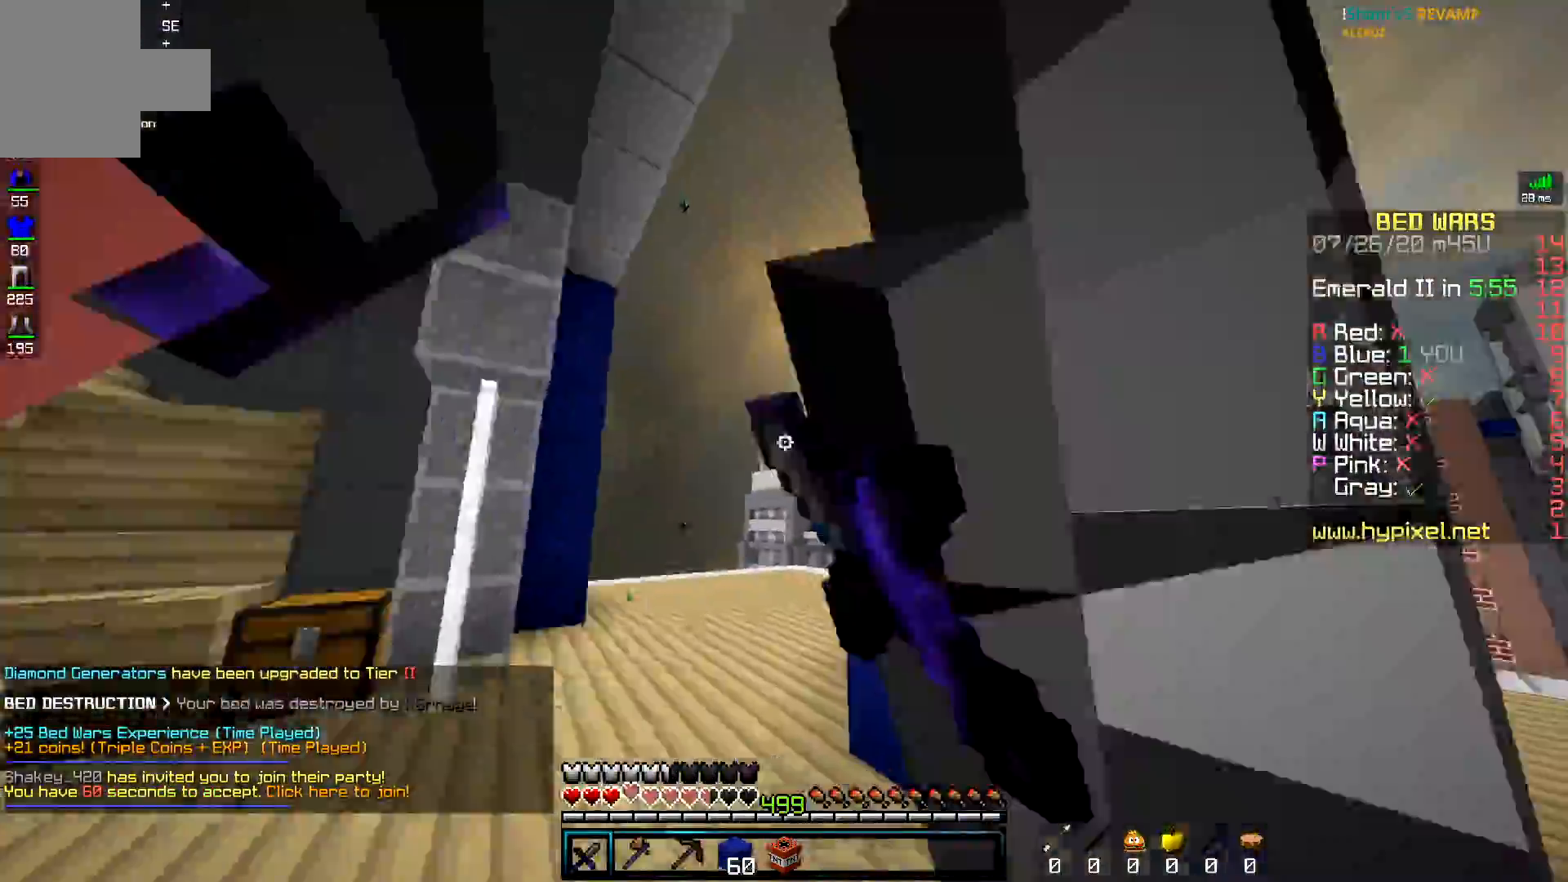
{"keys": ["a", "w"], "mouse": ["left"], "events": [[184, "a", "down"], [284, "space", "down"], [434, "space", "up"]]}
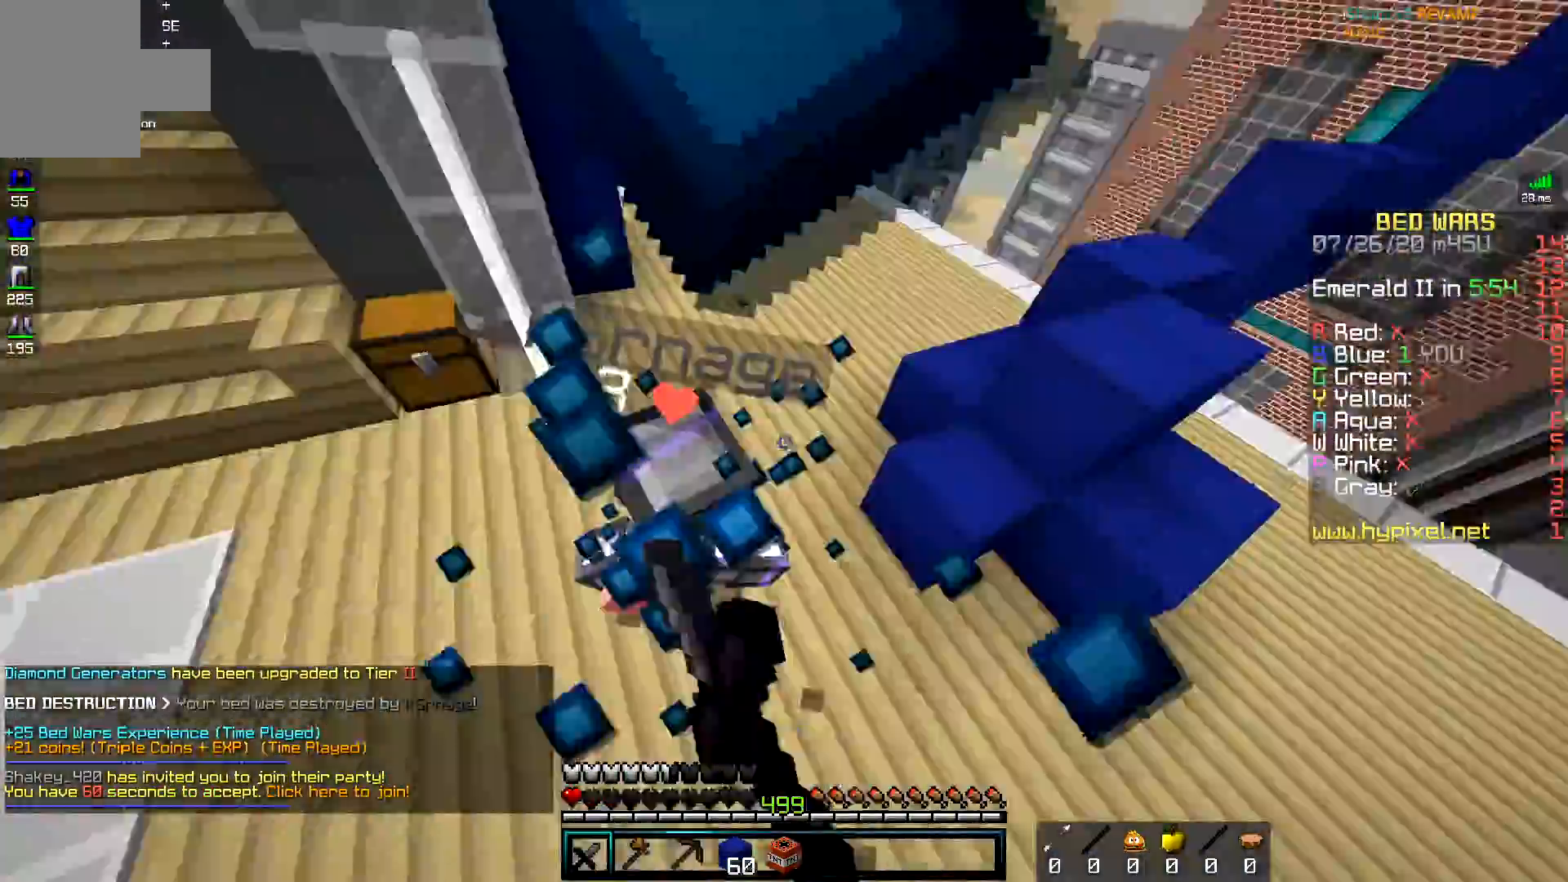
{"keys": ["w"], "mouse": ["left"], "events": [[383, "a", "up"]]}
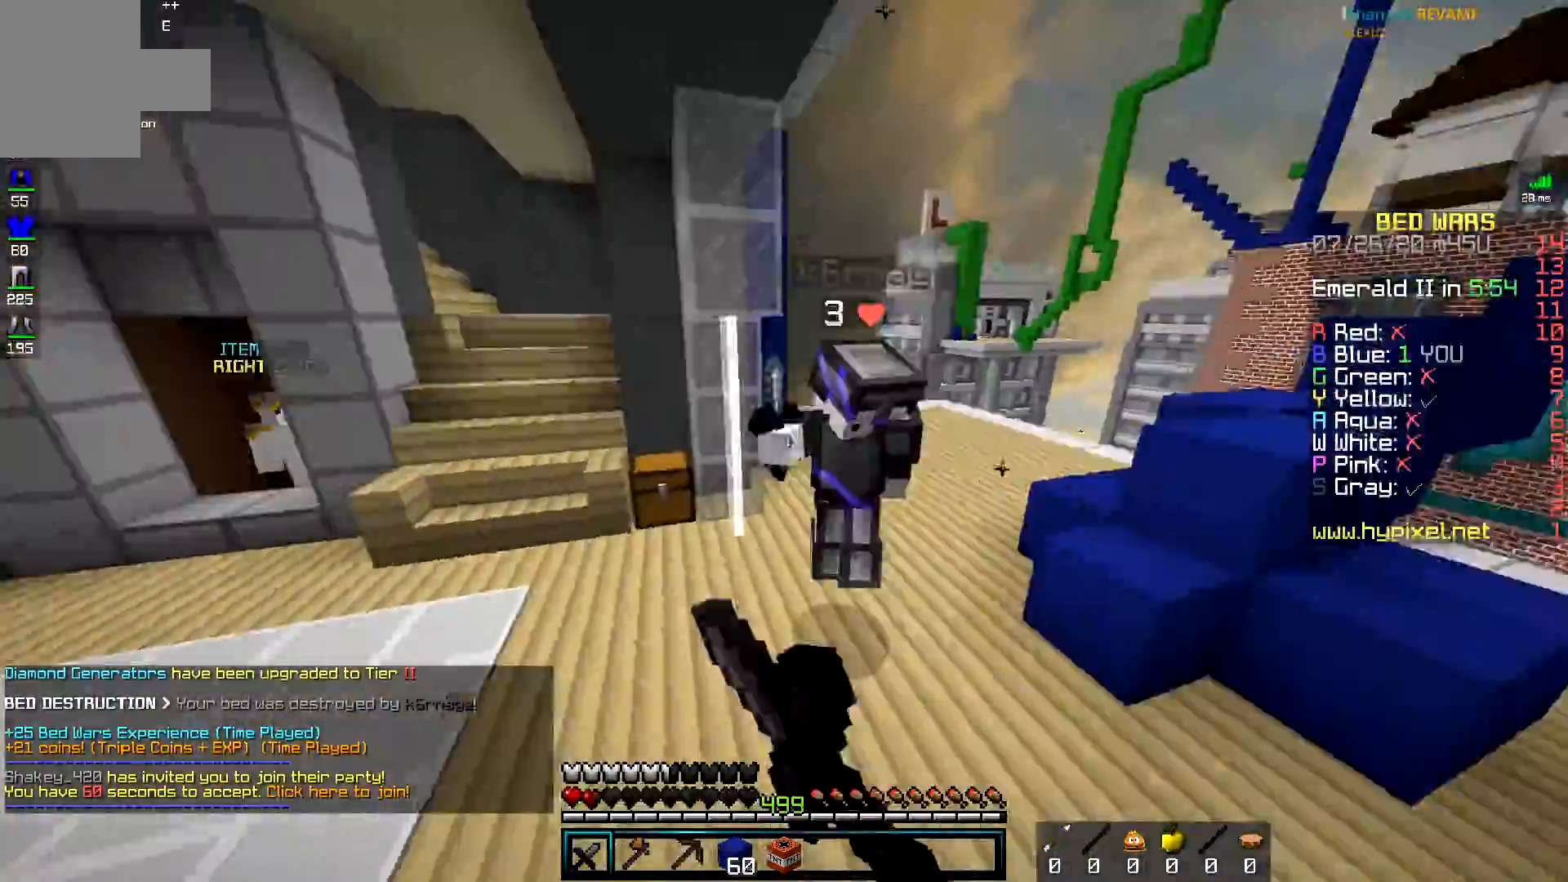
{"keys": ["d", "w"], "mouse": ["left"], "events": [[117, "d", "down"]]}
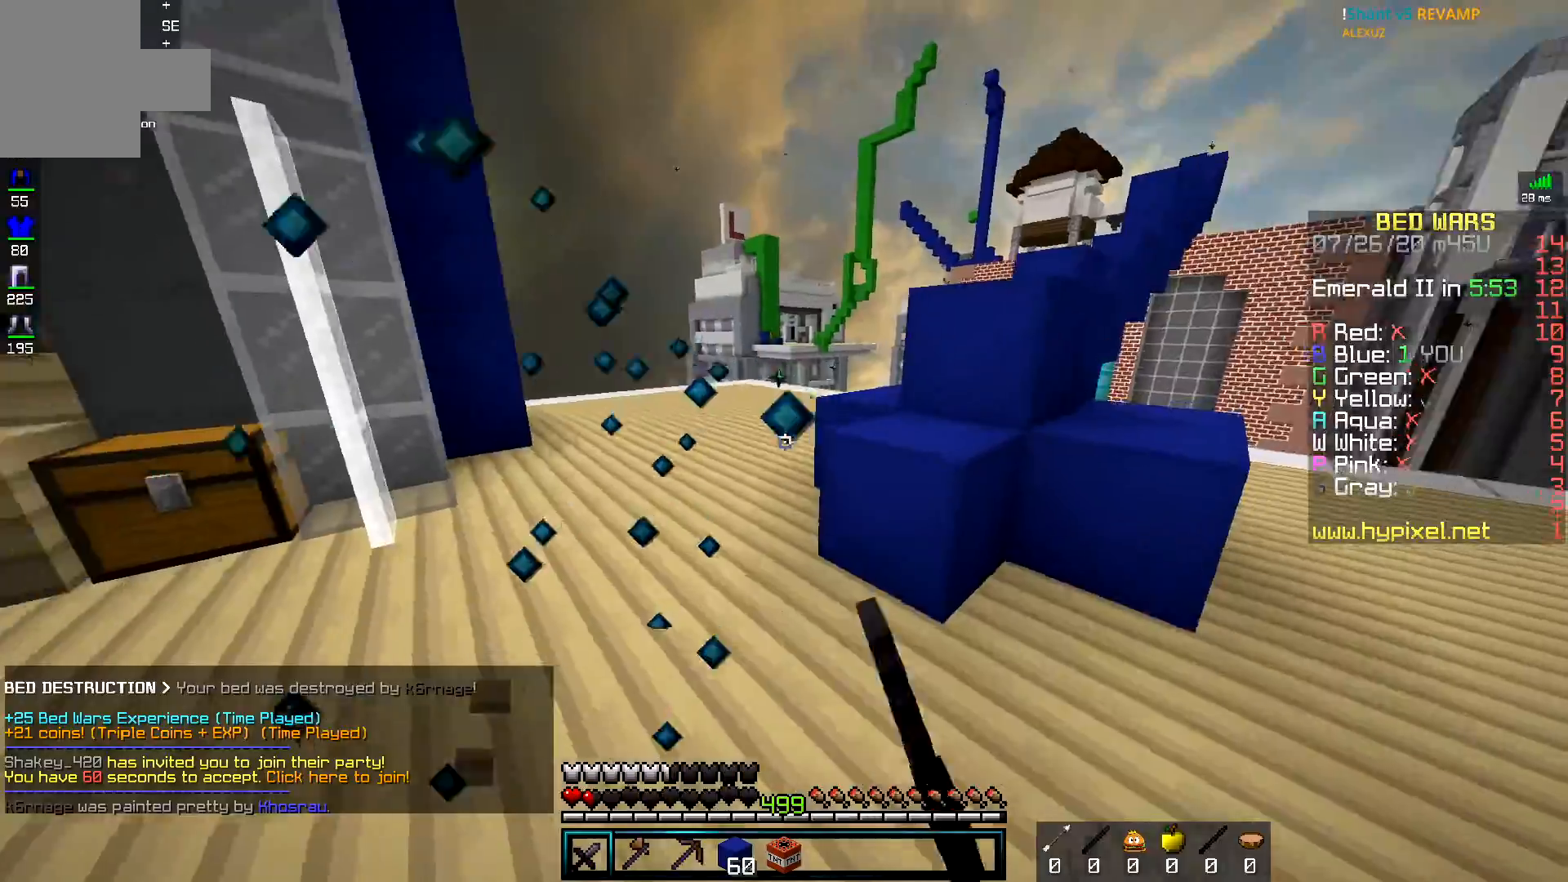
{"keys": ["a", "space", "w"], "mouse": [], "events": [[150, "mouse_left", "up"], [166, "a", "down"], [183, "d", "up"], [367, "space", "down"]]}
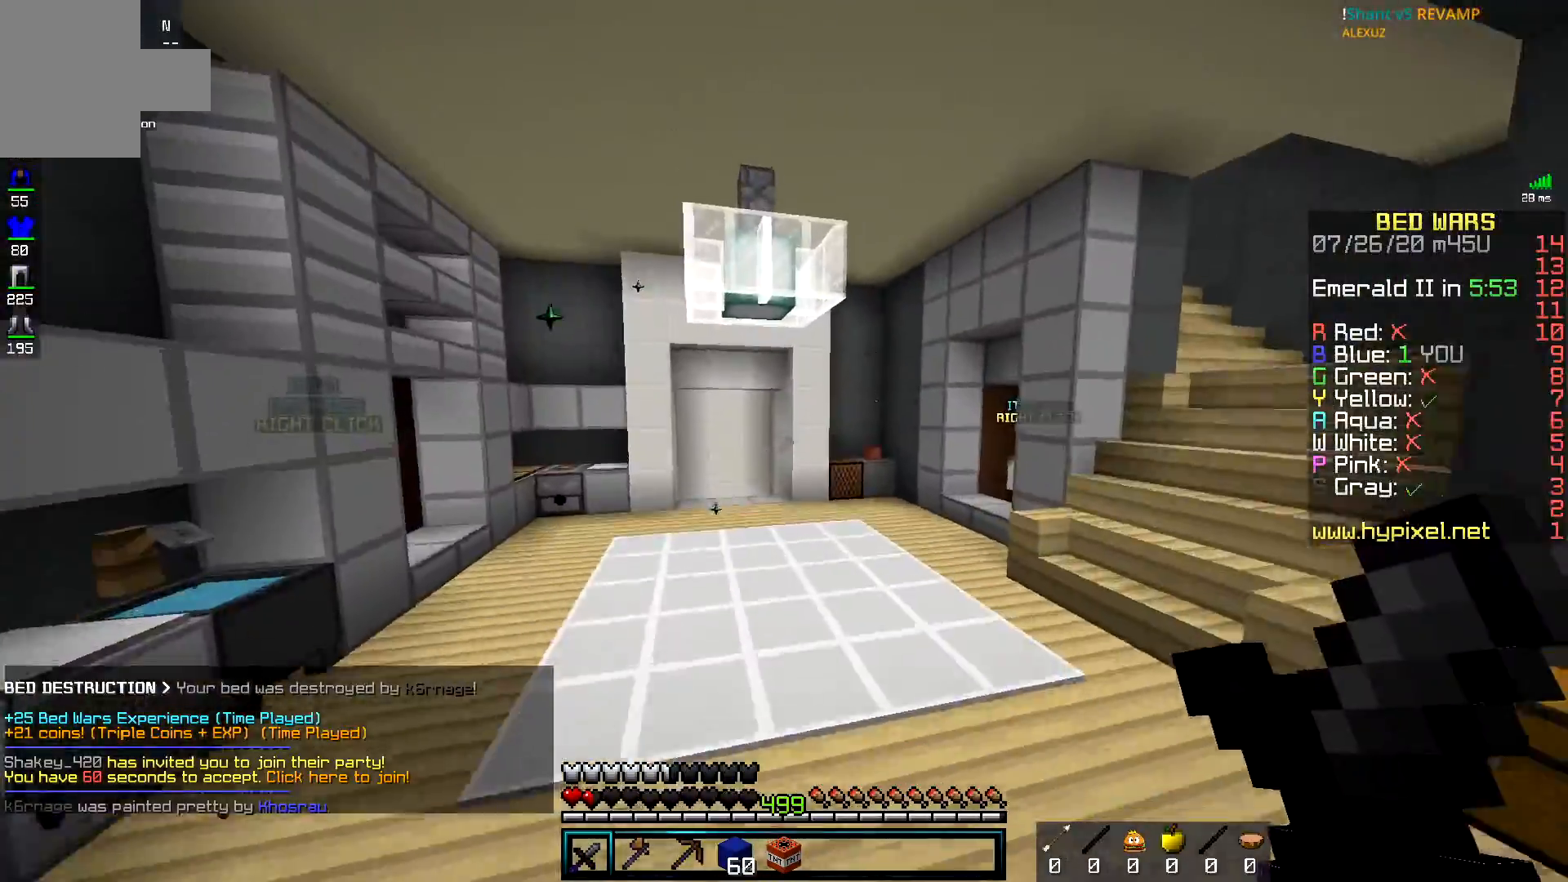
{"keys": ["space", "w"], "mouse": [], "events": [[33, "a", "up"]]}
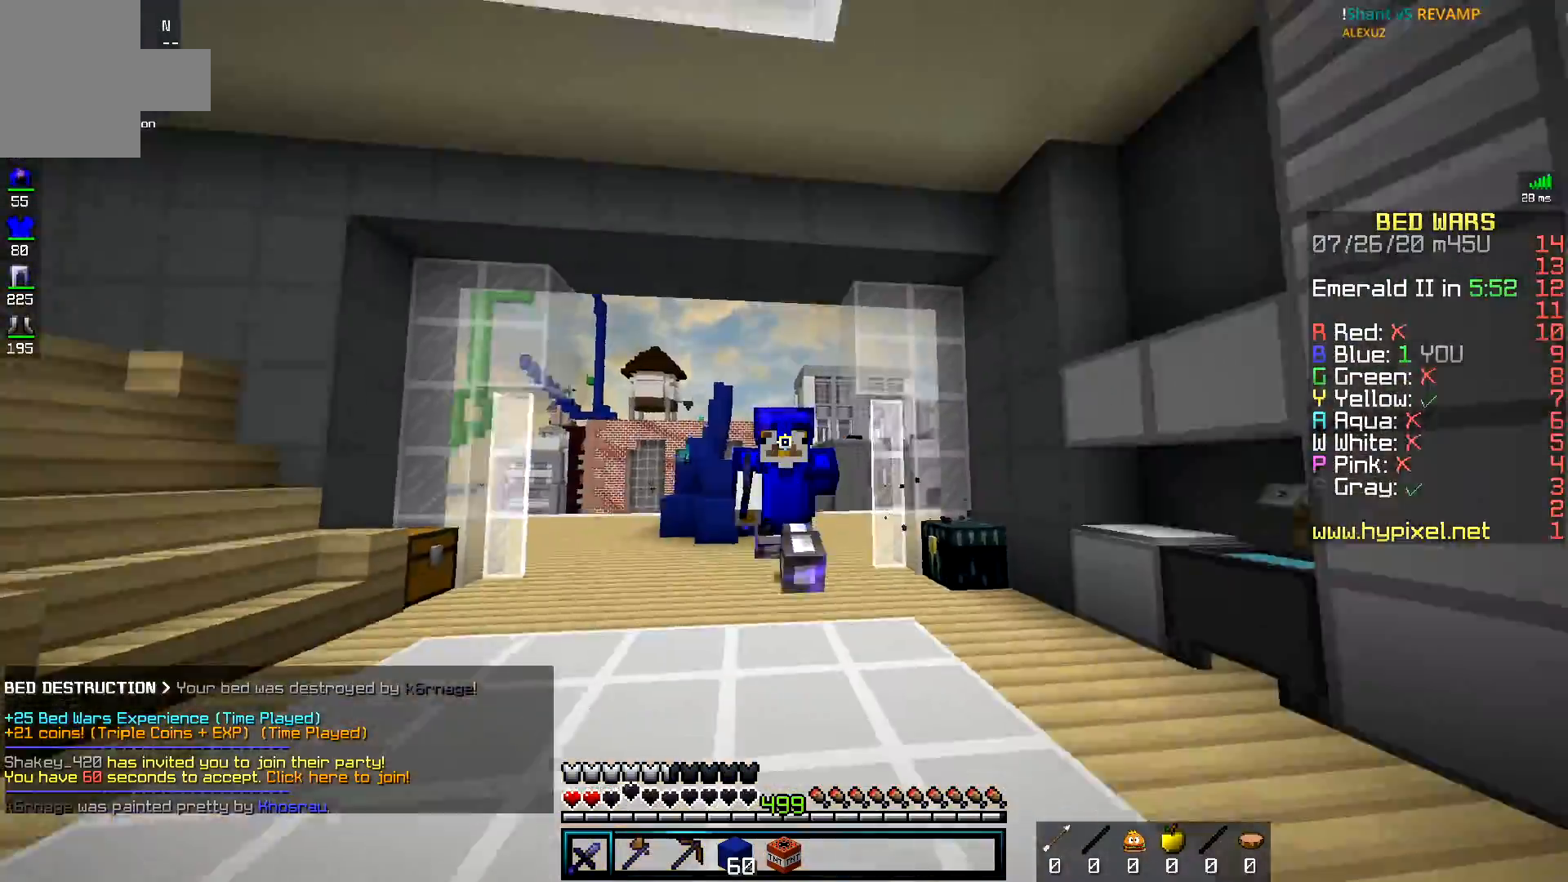
{"keys": ["space", "w"], "mouse": [], "events": []}
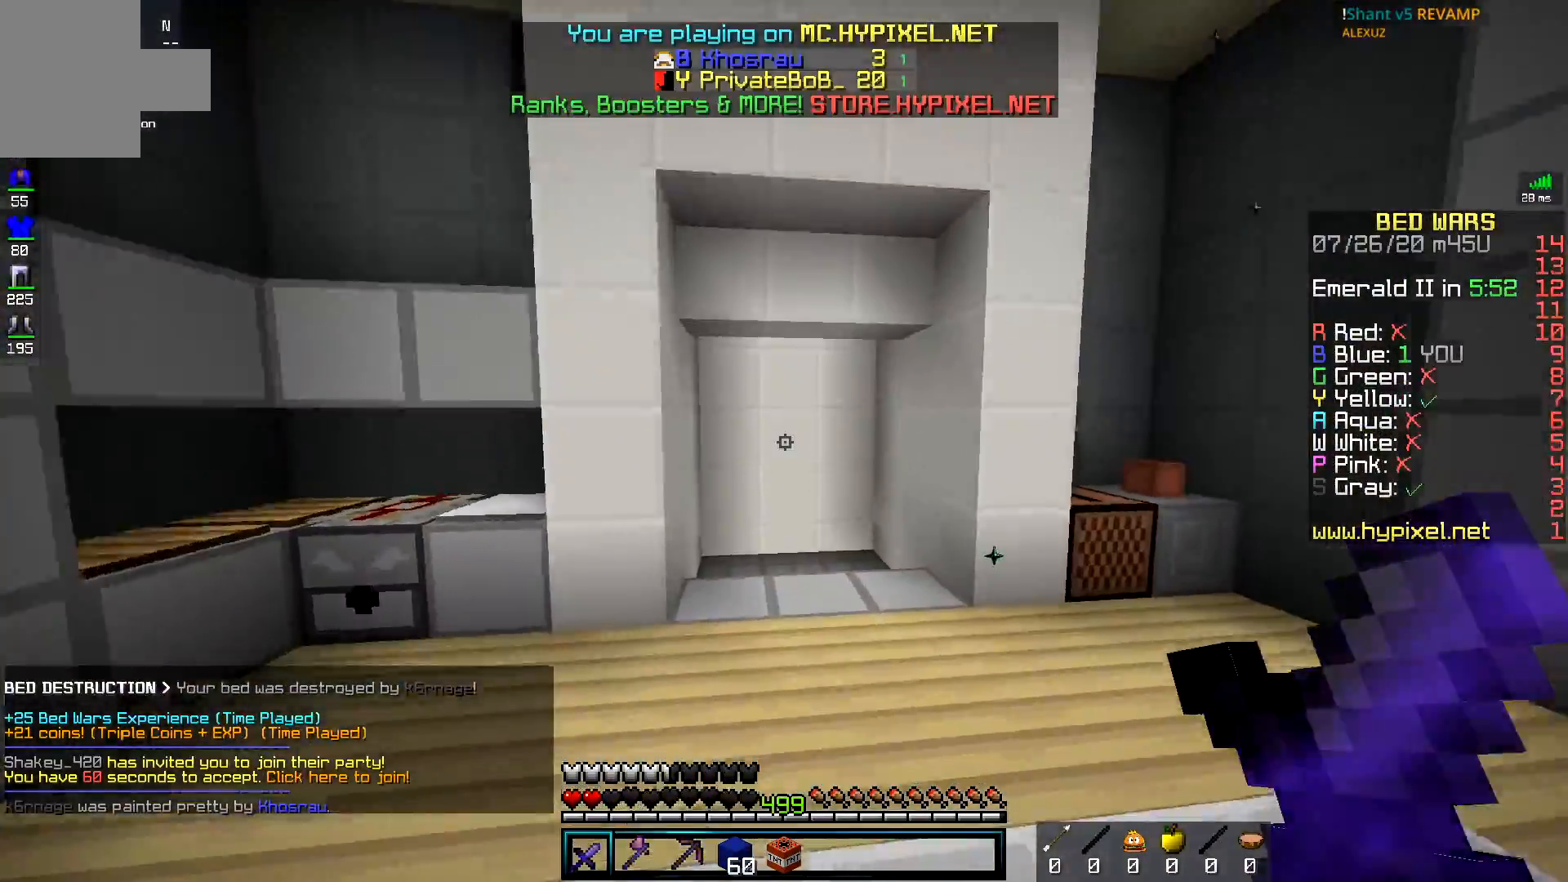
{"keys": ["a", "w"], "mouse": [], "events": [[434, "a", "down"], [434, "space", "up"]]}
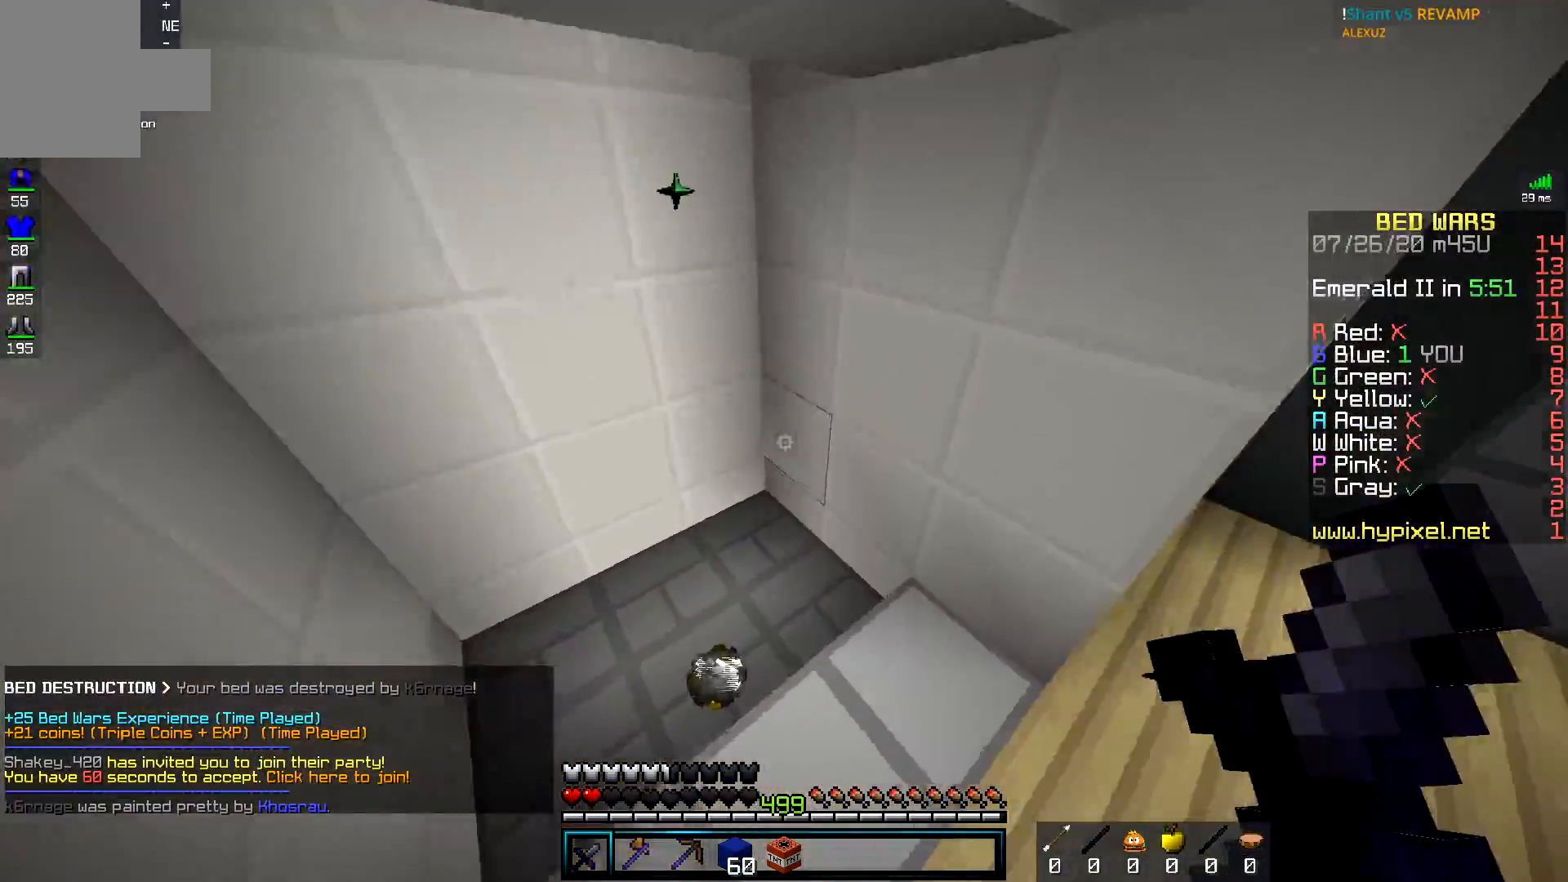
{"keys": [], "mouse": []}
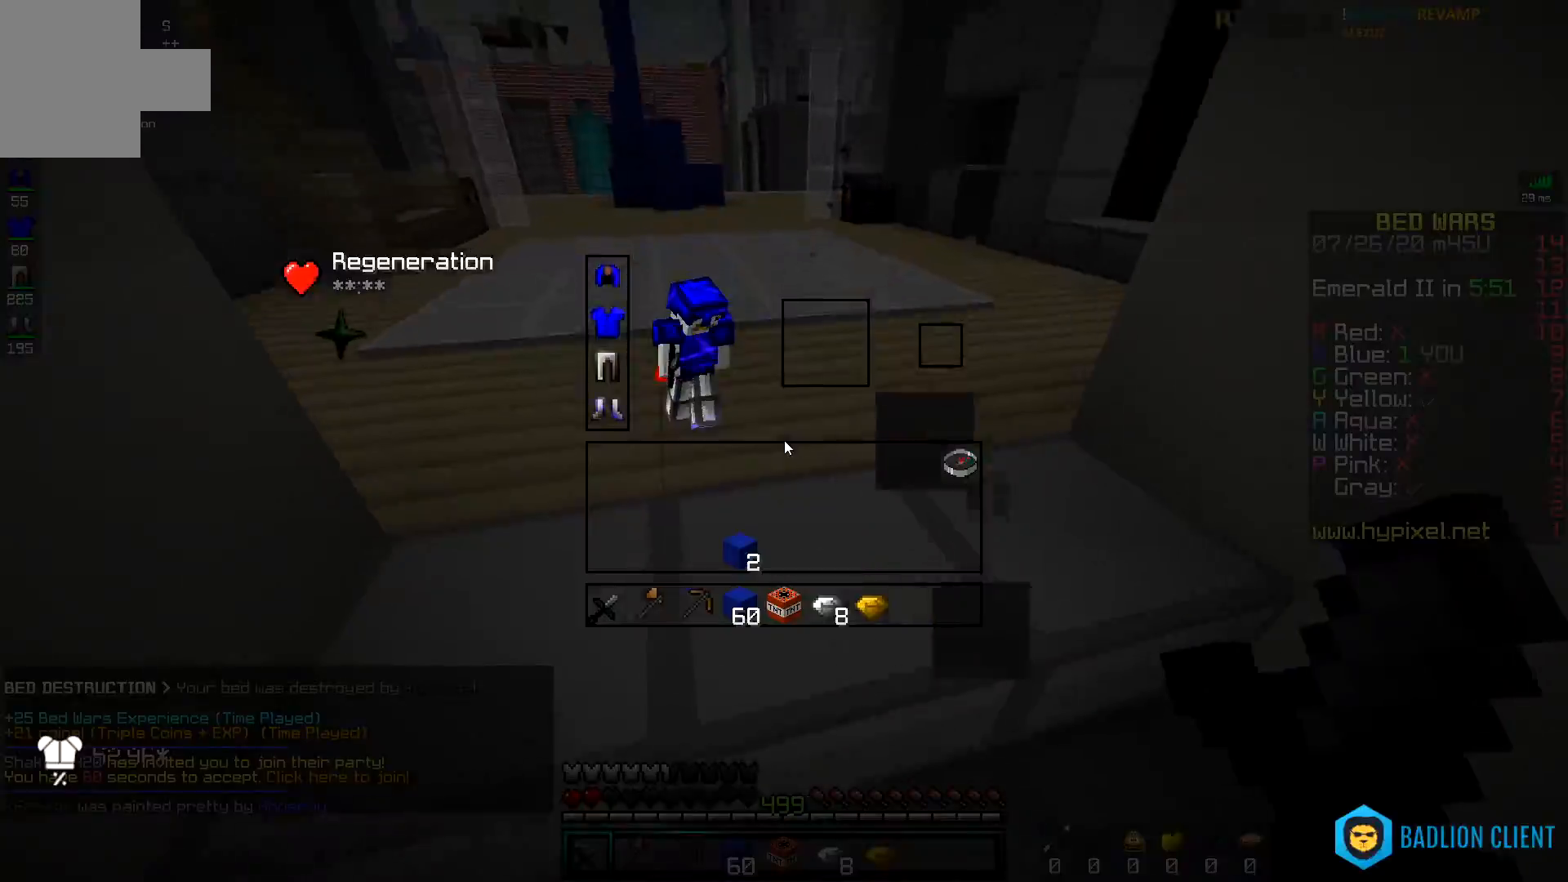
{"keys": ["space", "w"], "mouse": [], "events": [[184, "w", "down"], [300, "space", "down"]]}
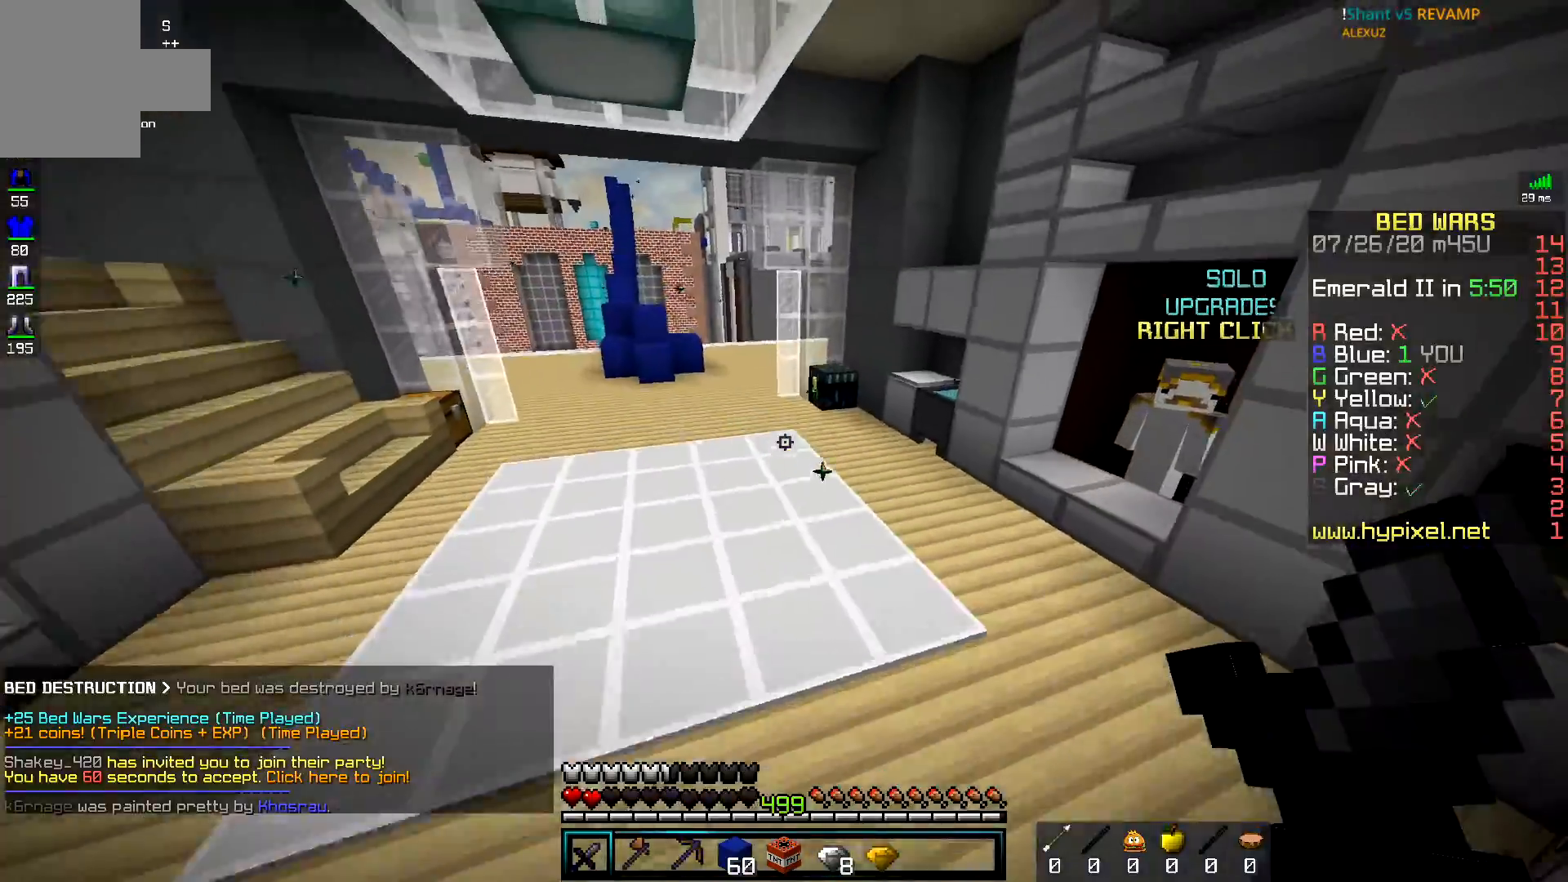
{"keys": ["w"], "mouse": [], "events": [[166, "space", "up"]]}